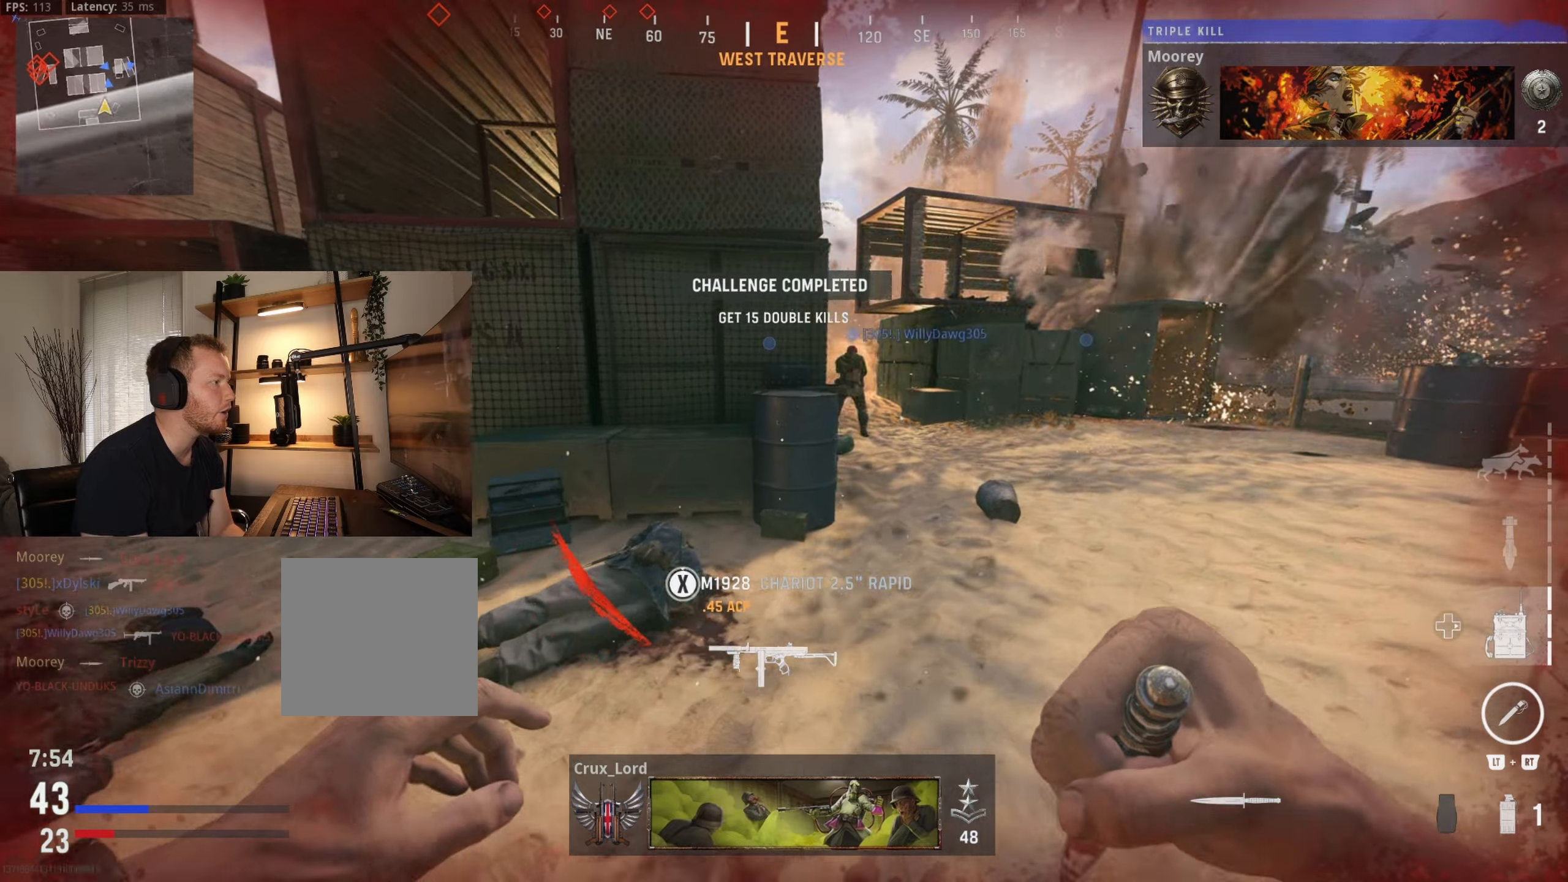
Gameplay with a controller (Xbox layout); each line is a JSON object with the inputs held at the frame after it. "events" lists button and stick changes between this image and that frame as [ms after this image, input, new state], when the widget could be followed in between.
{"buttons": [], "left_stick": "up-left", "right_stick": "left", "events": [[50, "DPAD_RIGHT", "up"], [150, "left_stick", "left"], [300, "left_stick", "up-left"], [400, "right_stick", "left"]]}
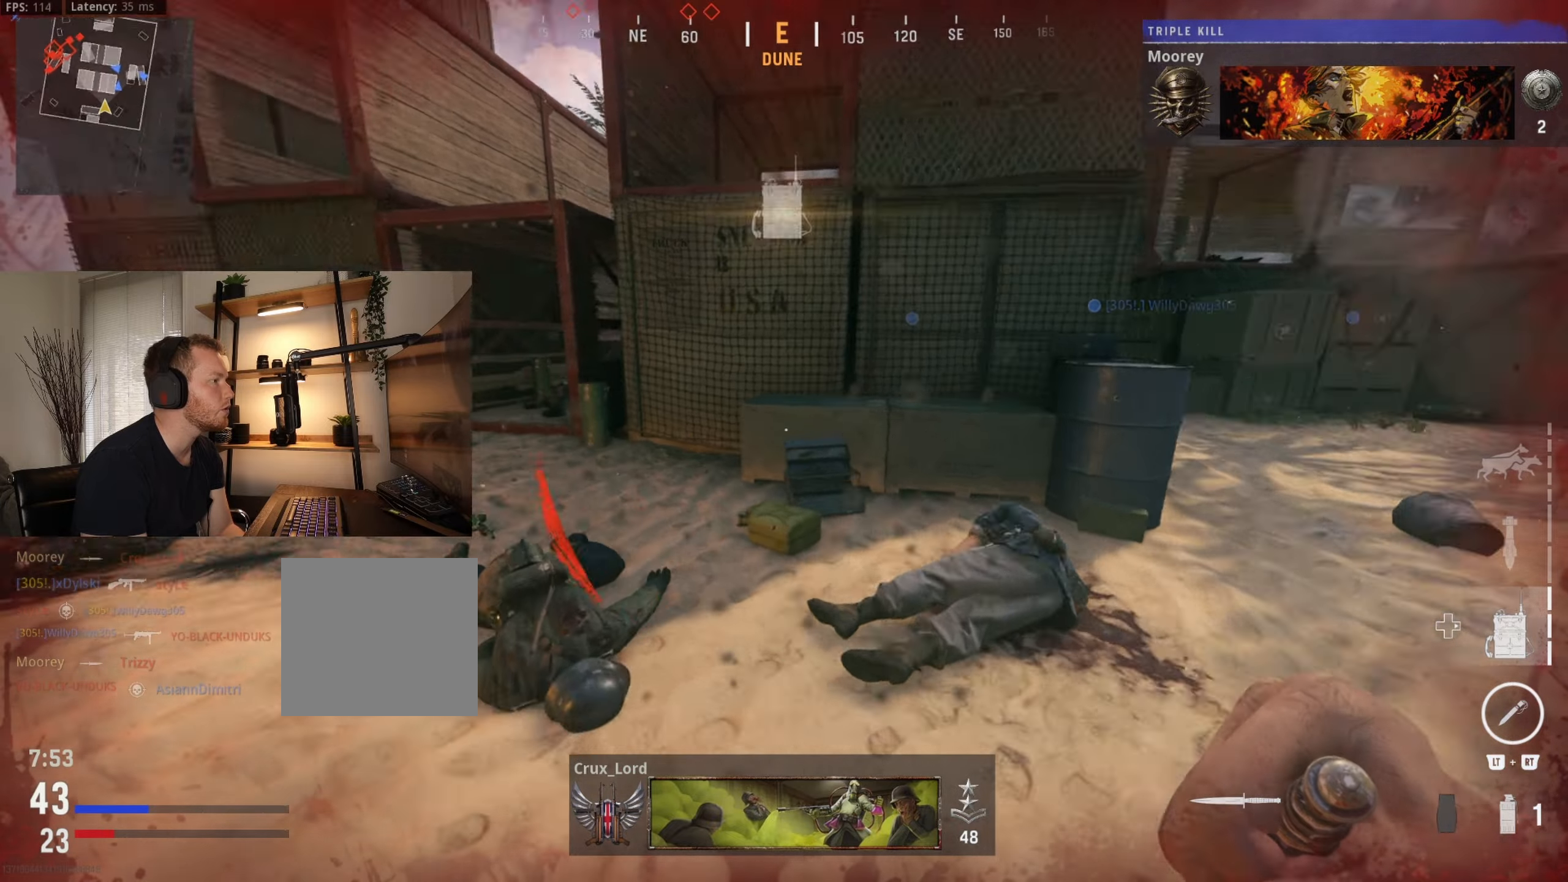
{"buttons": [], "left_stick": "up", "right_stick": "center", "events": [[16, "left_stick", "up"], [150, "right_stick", "center"]]}
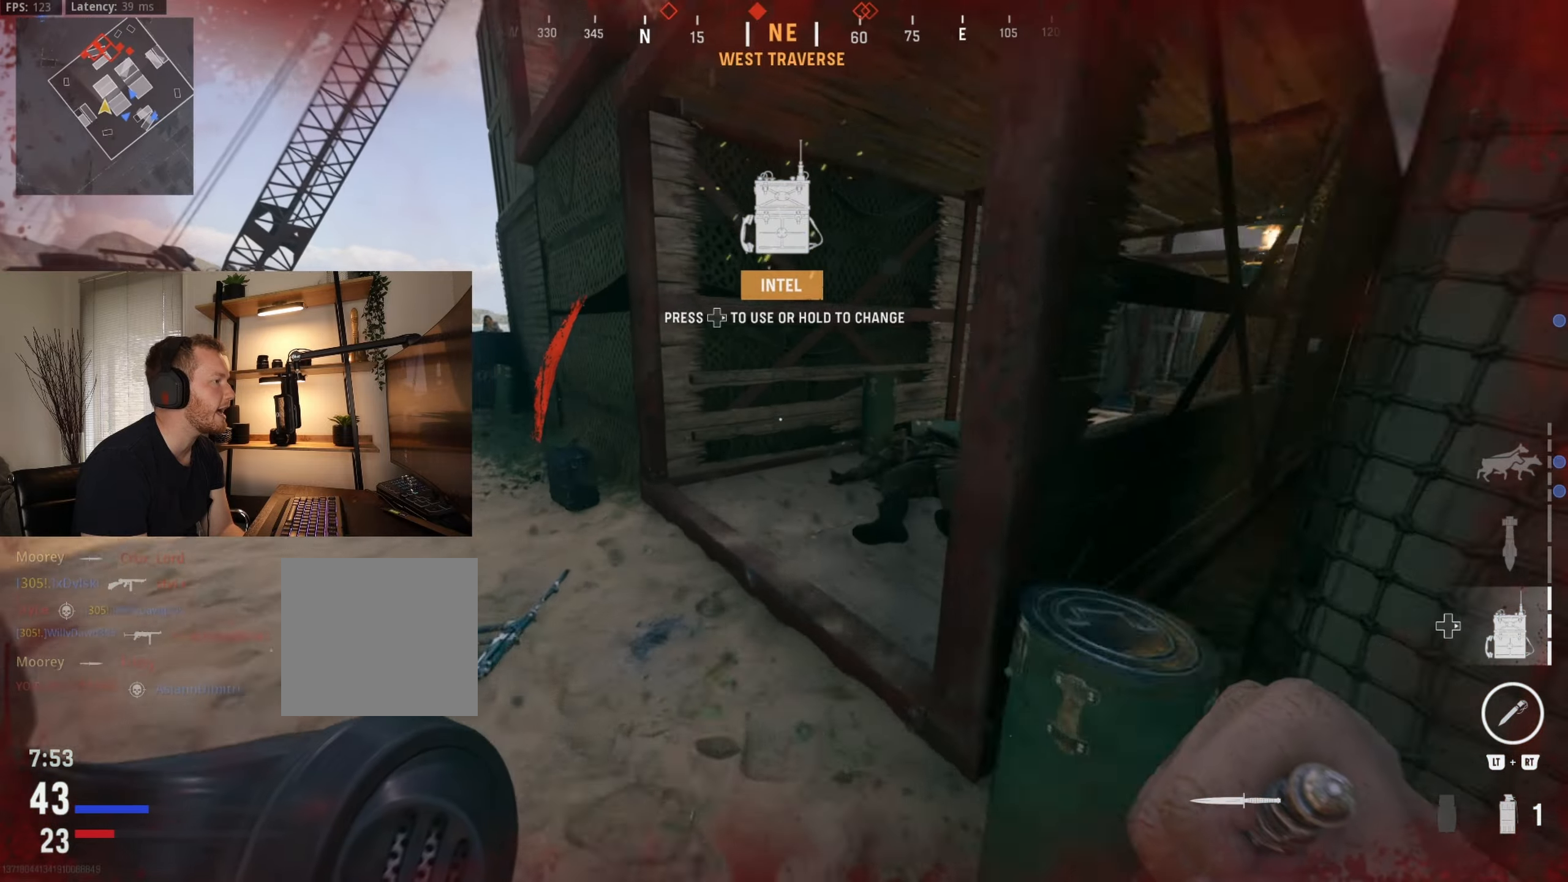
{"buttons": [], "left_stick": "up-right", "right_stick": "center", "events": [[83, "right_stick", "right"], [300, "right_stick", "center"], [416, "left_stick", "up-right"]]}
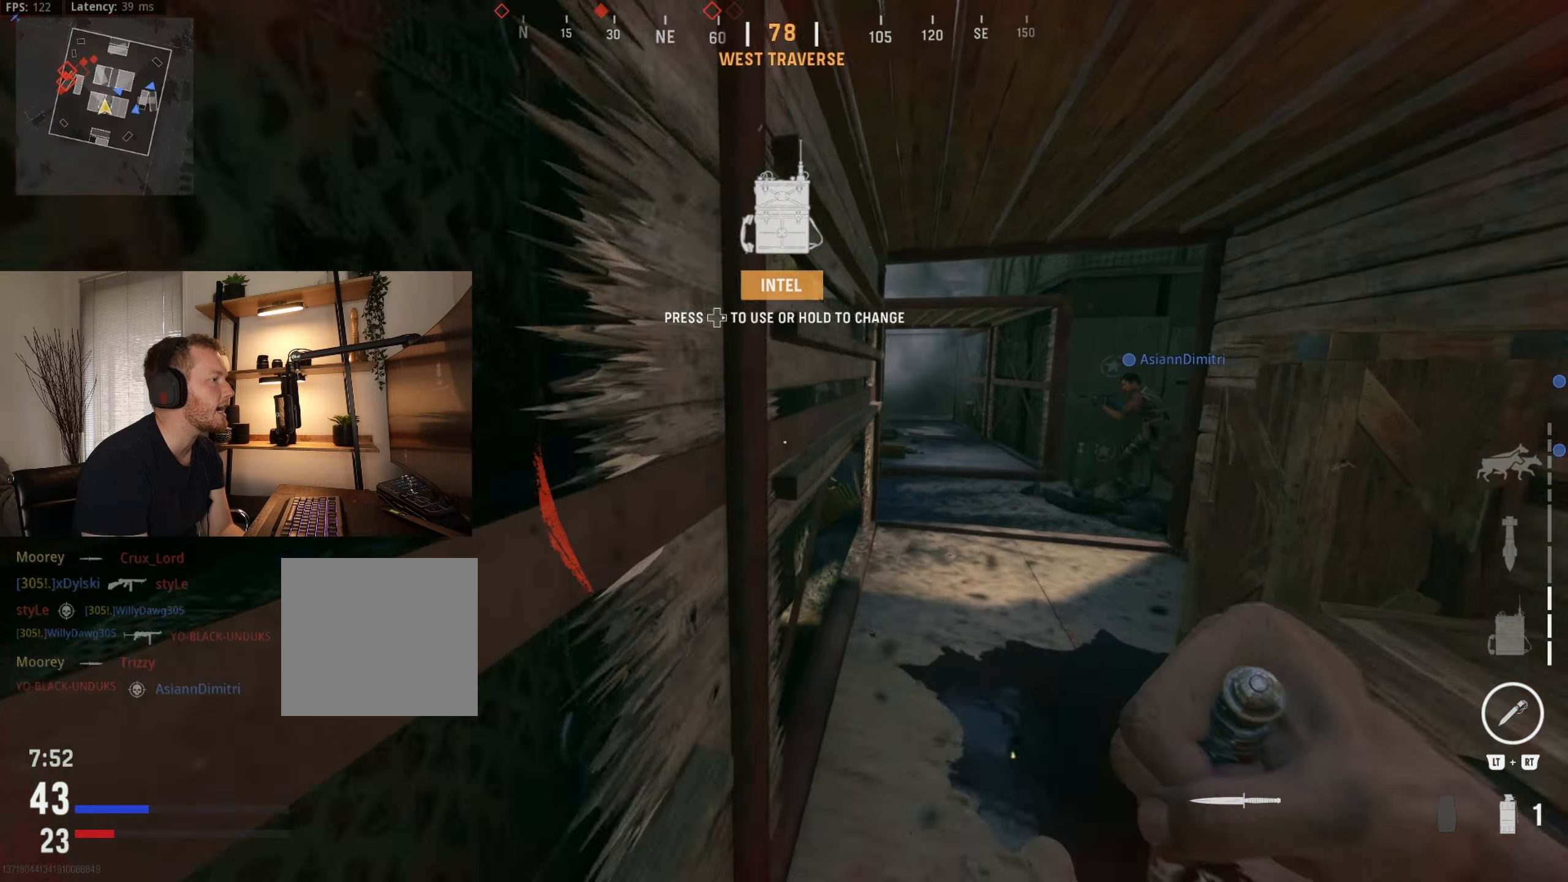
{"buttons": [], "left_stick": "up", "right_stick": "left", "events": [[333, "right_stick", "left"], [450, "left_stick", "up"]]}
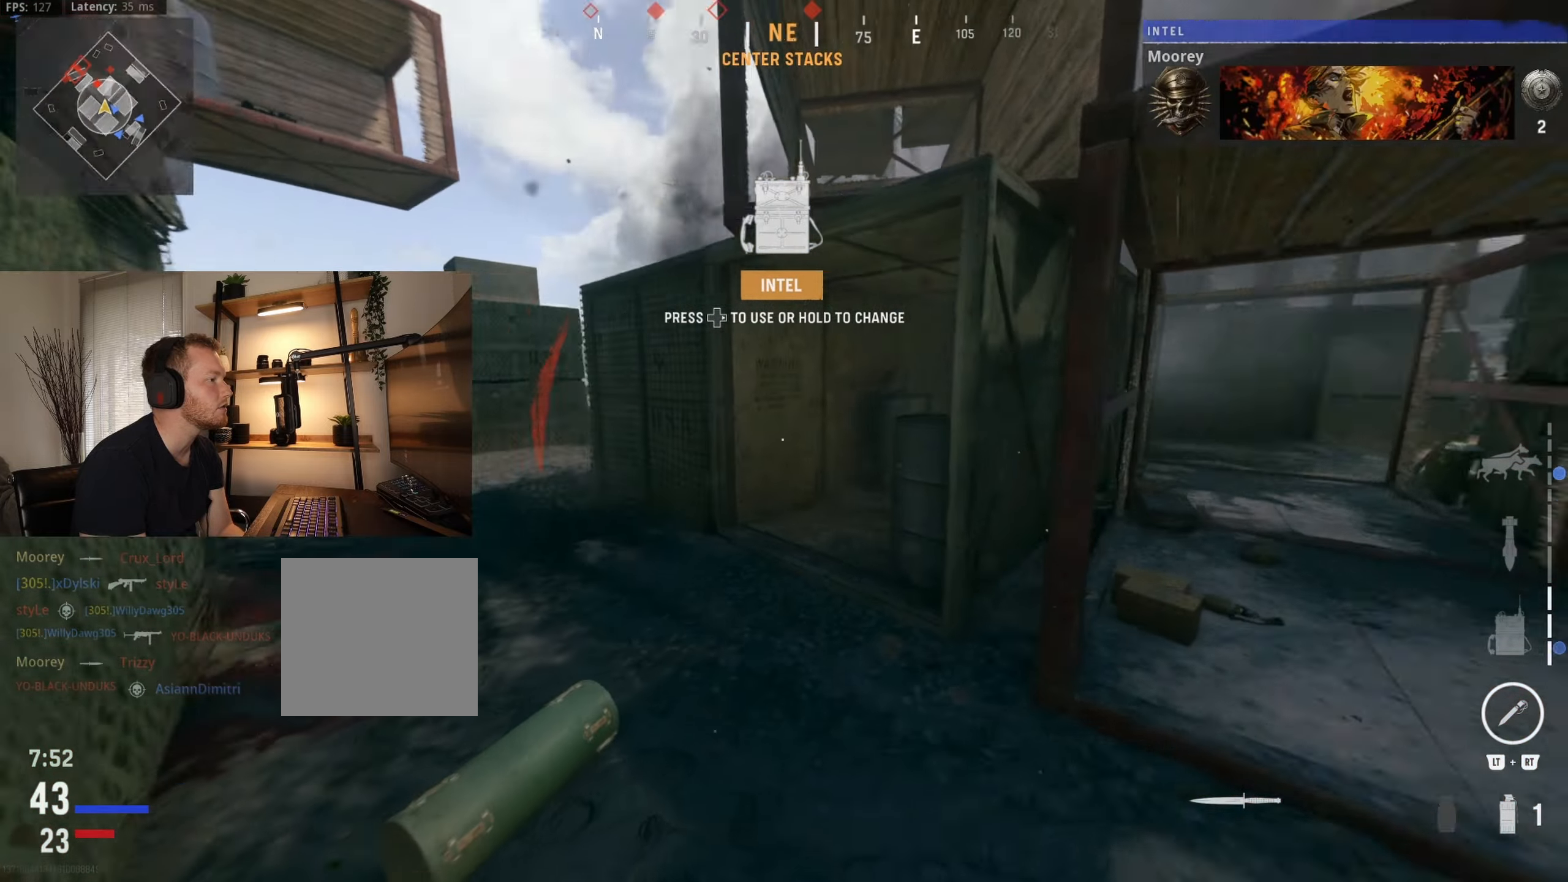
{"buttons": [], "left_stick": "down-right", "right_stick": "center", "events": [[116, "right_stick", "center"], [250, "left_stick", "down-left"], [316, "right_stick", "right"], [466, "left_stick", "down-right"], [500, "right_stick", "center"]]}
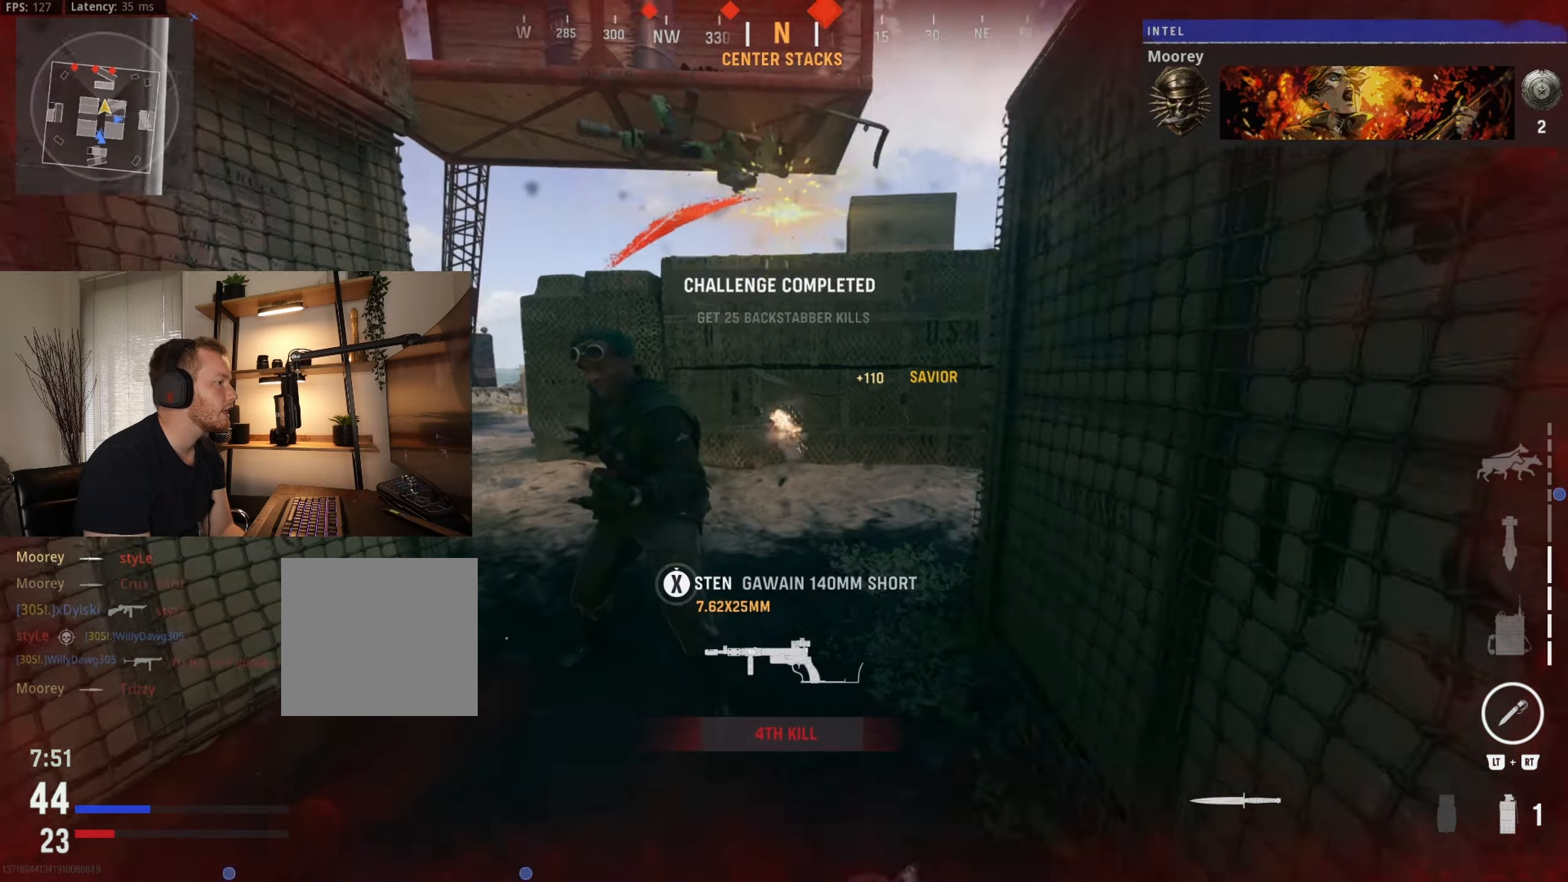
{"buttons": [], "left_stick": "up-left", "right_stick": "right", "events": [[50, "left_stick", "up-right"], [66, "right_stick", "left"], [150, "left_stick", "up-left"], [250, "left_stick", "left"], [316, "right_stick", "center"], [450, "left_stick", "up-left"], [466, "right_stick", "right"]]}
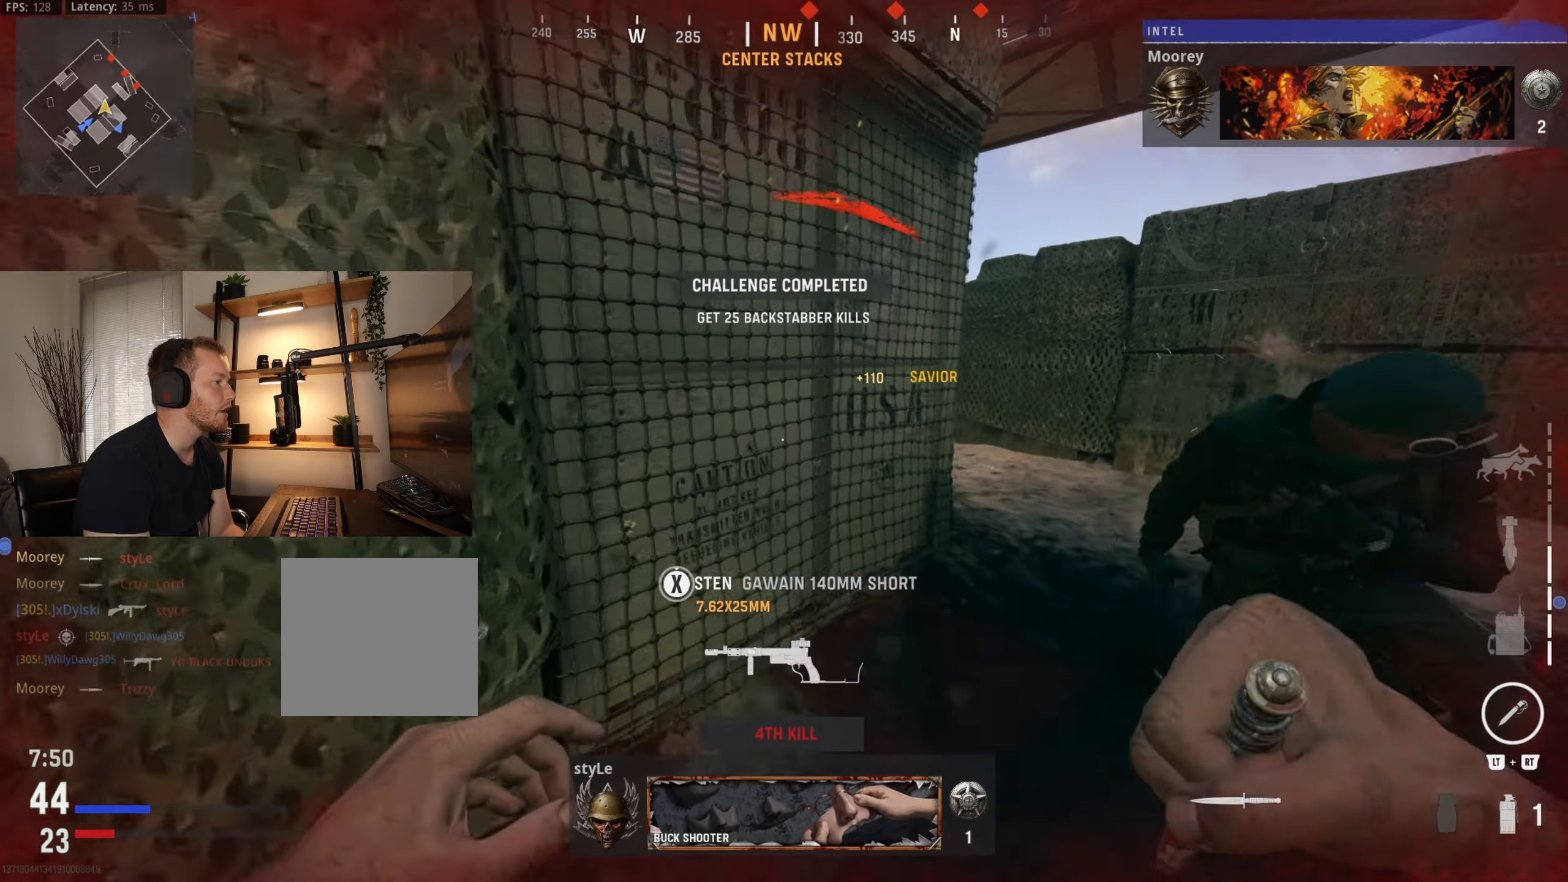
{"buttons": [], "left_stick": "up", "right_stick": "left", "events": [[16, "left_stick", "up"], [66, "left_stick", "up-right"], [233, "right_stick", "left"], [466, "left_stick", "up"]]}
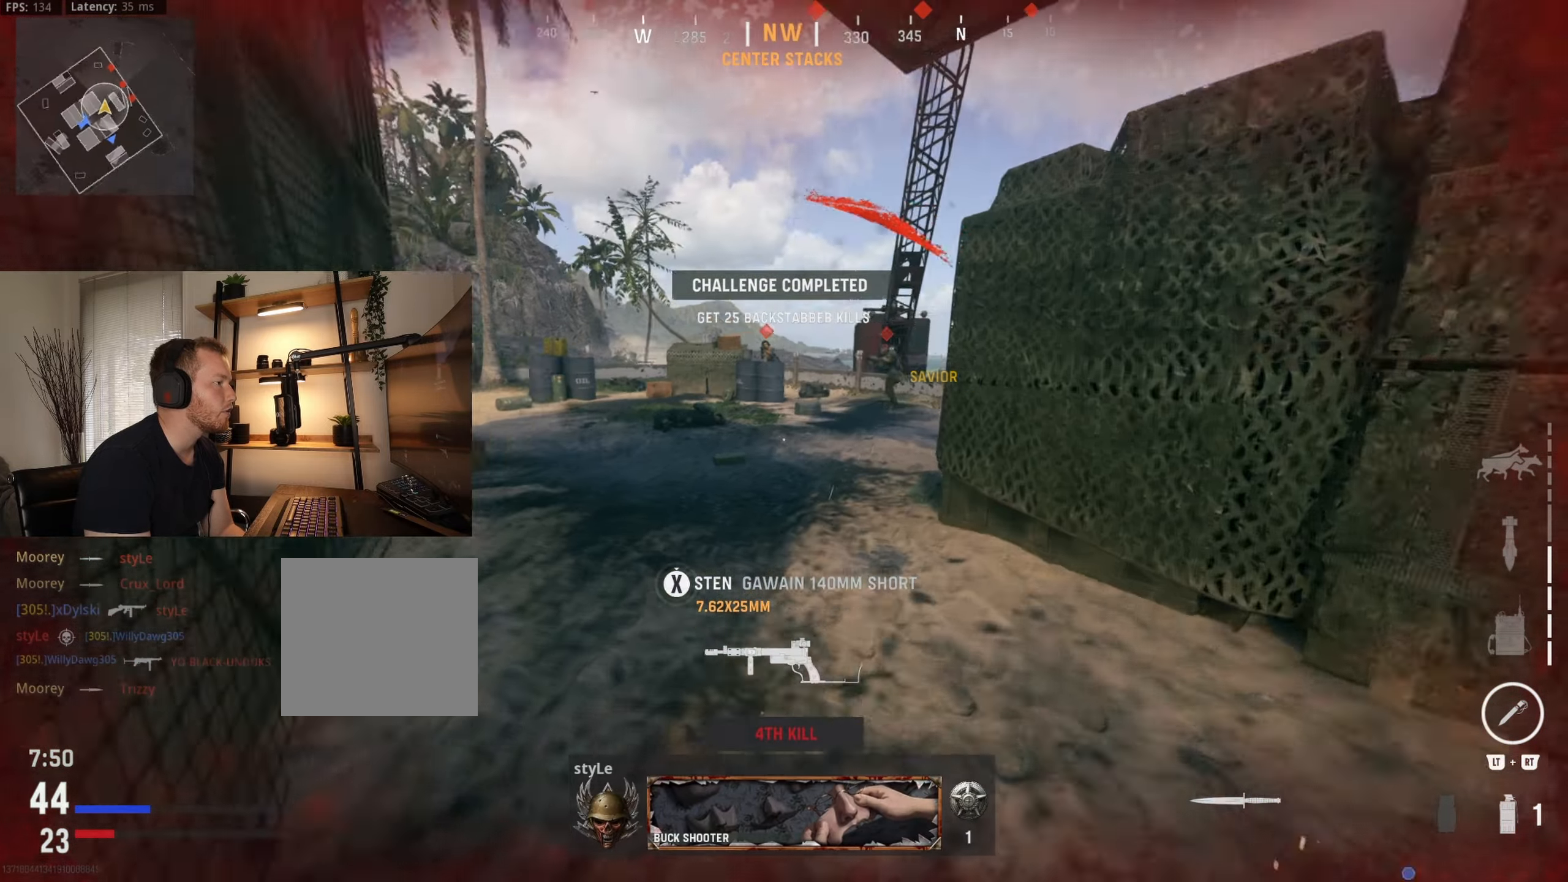
{"buttons": [], "left_stick": "up", "right_stick": "center", "events": [[66, "right_stick", "center"], [266, "right_stick", "right"], [433, "right_stick", "center"]]}
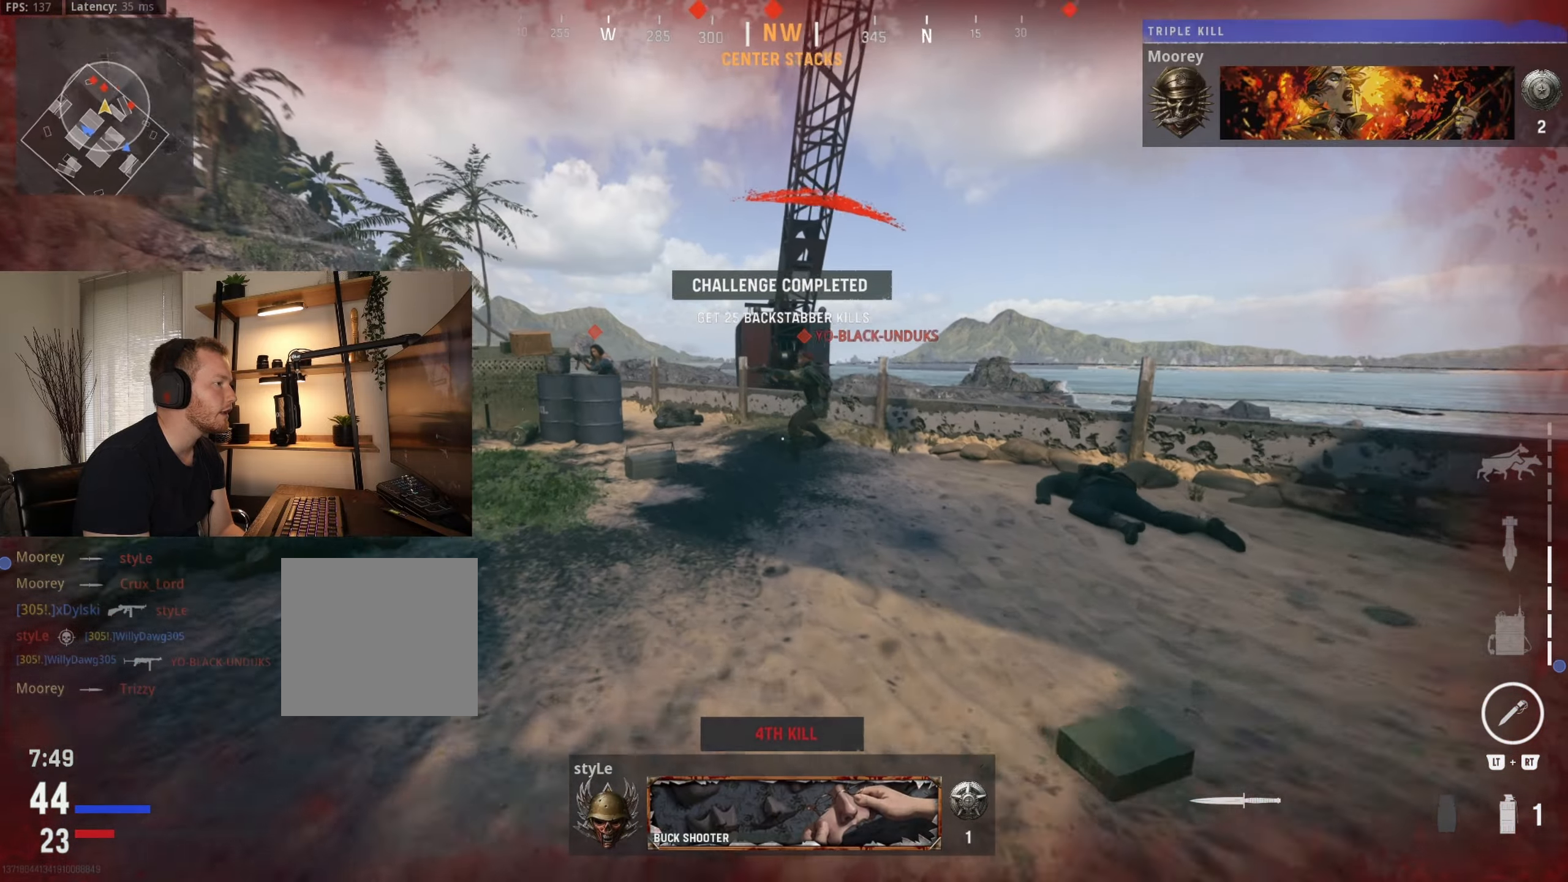
{"buttons": ["R3"], "left_stick": "up", "right_stick": "right", "events": [[100, "B", "down"], [216, "right_stick", "right"], [233, "B", "up"], [466, "R3", "down"]]}
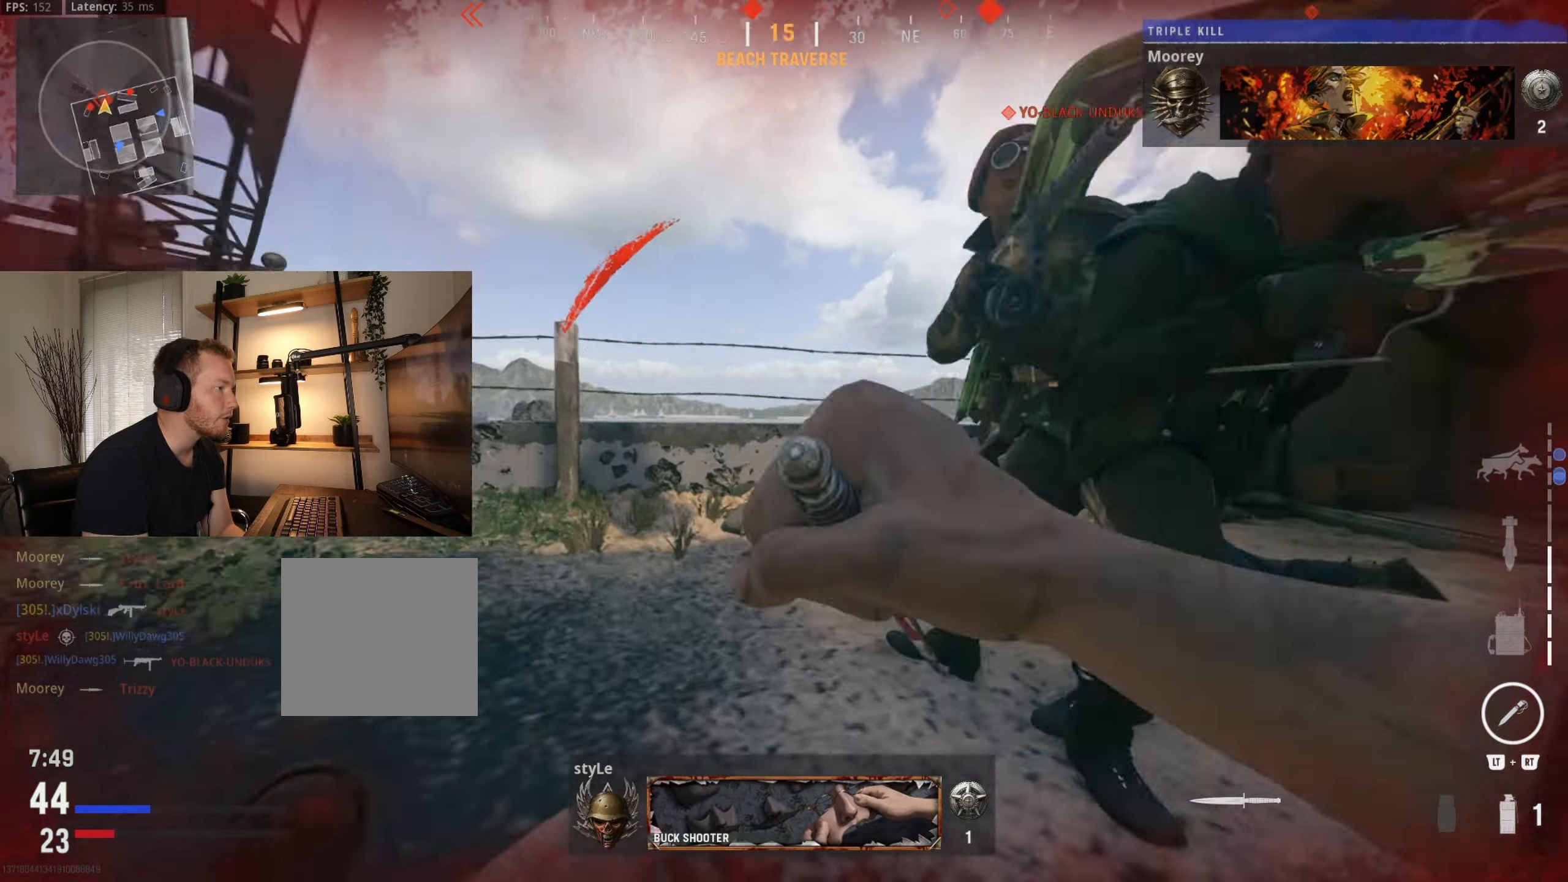
{"buttons": ["A"], "left_stick": "up-right", "right_stick": "center", "events": [[50, "right_stick", "center"], [100, "right_stick", "down-left"], [116, "R3", "up"], [166, "left_stick", "up-right"], [166, "right_stick", "right"], [383, "A", "down"], [466, "right_stick", "center"]]}
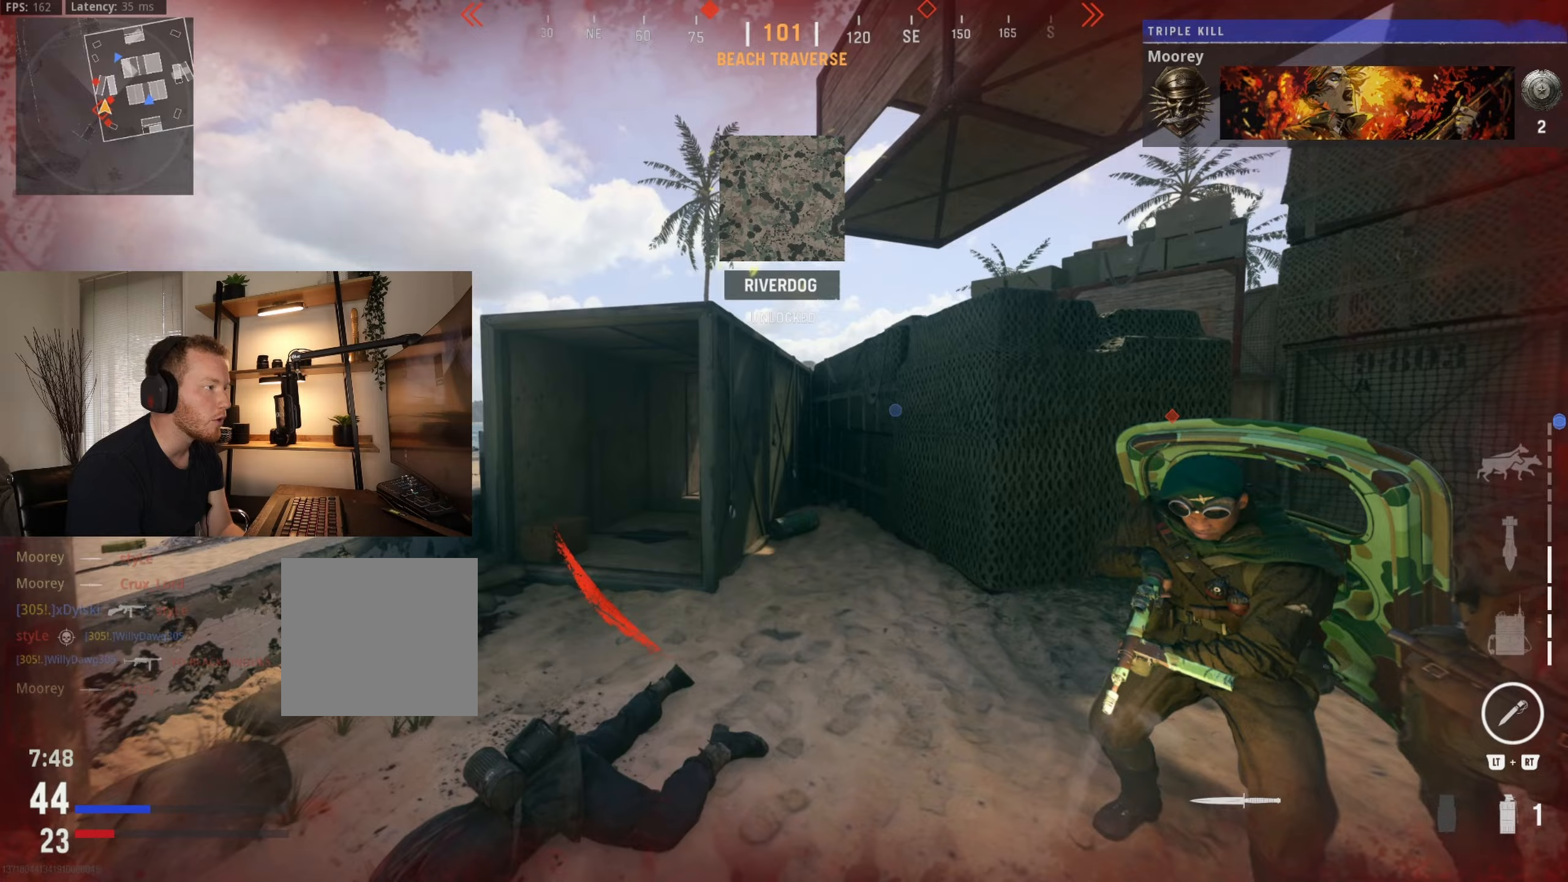
{"buttons": ["R3"], "left_stick": "up-right", "right_stick": "down-left", "events": [[50, "A", "up"], [67, "right_stick", "right"], [300, "right_stick", "down"], [400, "R3", "down"], [417, "right_stick", "center"], [500, "right_stick", "down-left"]]}
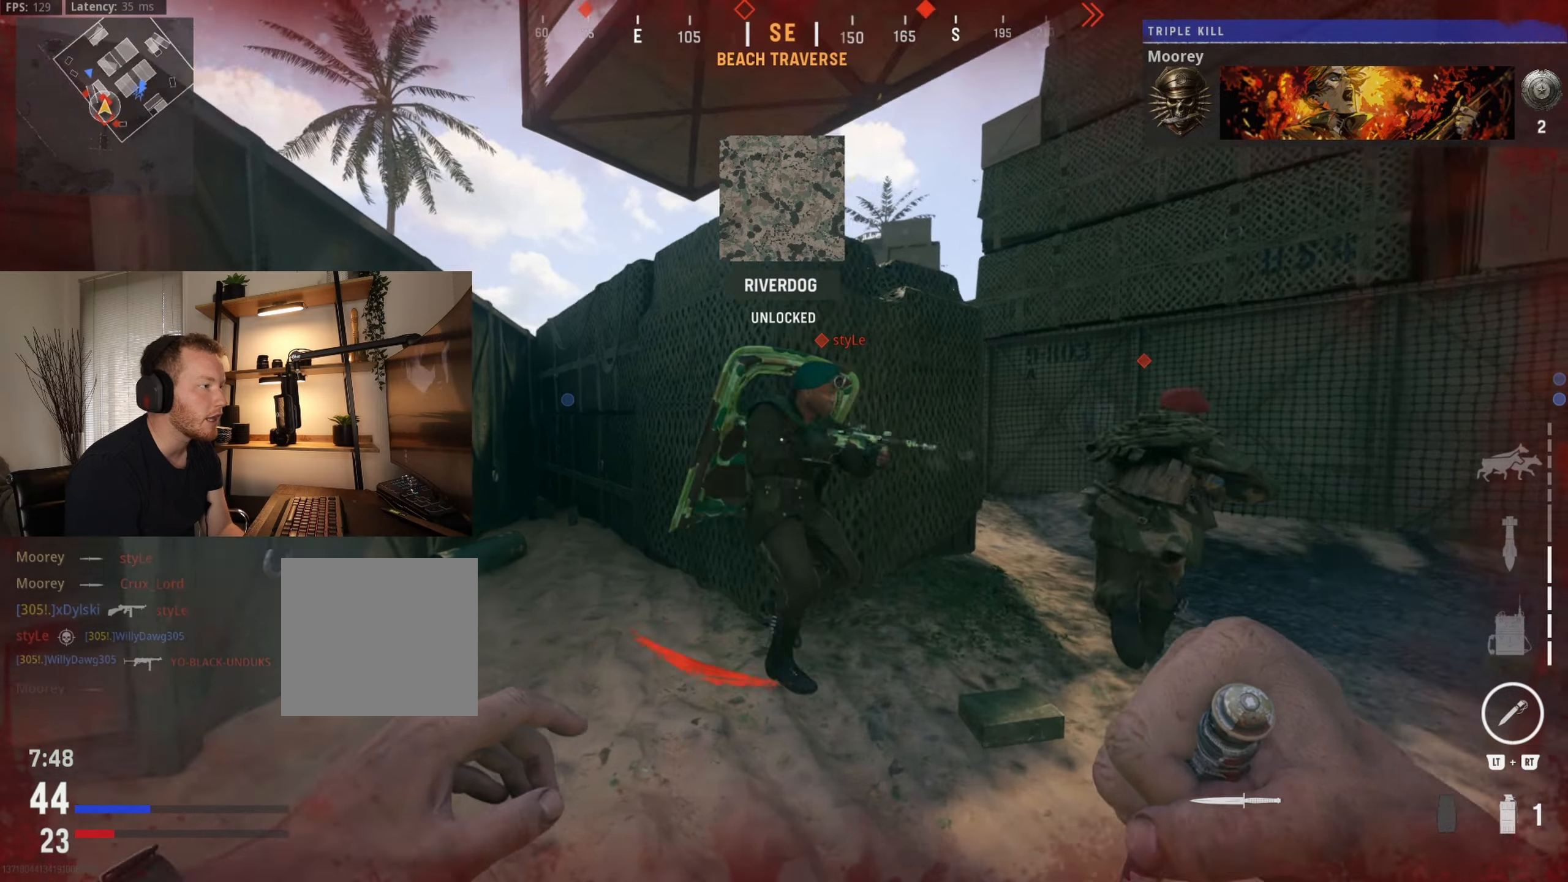
{"buttons": [], "left_stick": "up-left", "right_stick": "down-left", "events": [[17, "left_stick", "up"], [67, "R3", "up"], [133, "right_stick", "center"], [317, "R3", "down"], [383, "right_stick", "down-left"], [450, "R3", "up"], [483, "left_stick", "up-left"]]}
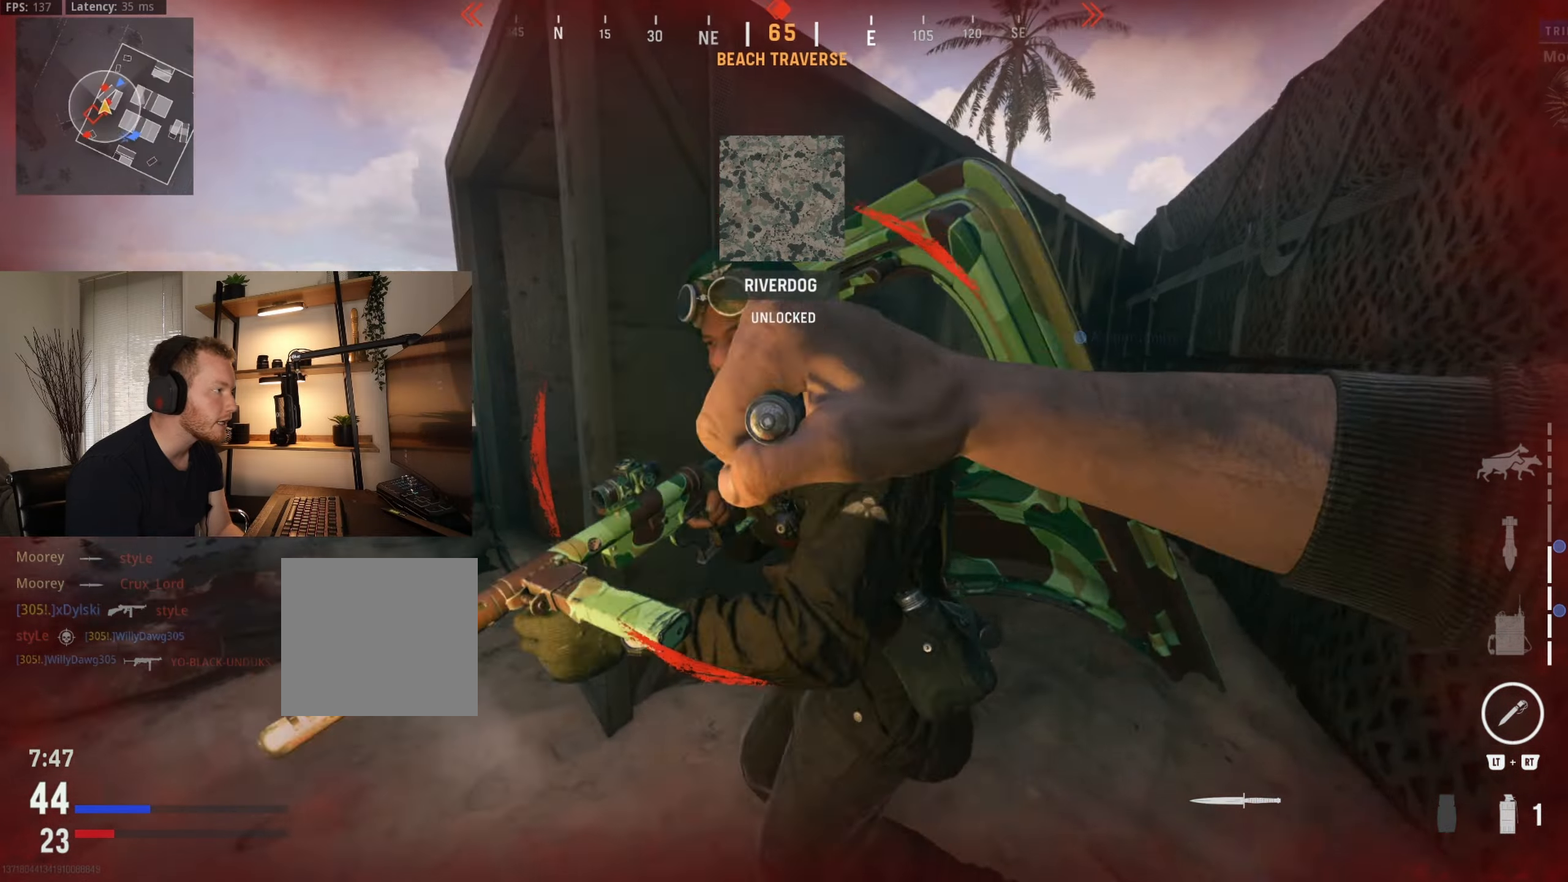
{"buttons": [], "left_stick": "down-left", "right_stick": "right", "events": [[33, "right_stick", "center"], [183, "left_stick", "up"], [367, "left_stick", "down-left"], [450, "right_stick", "right"]]}
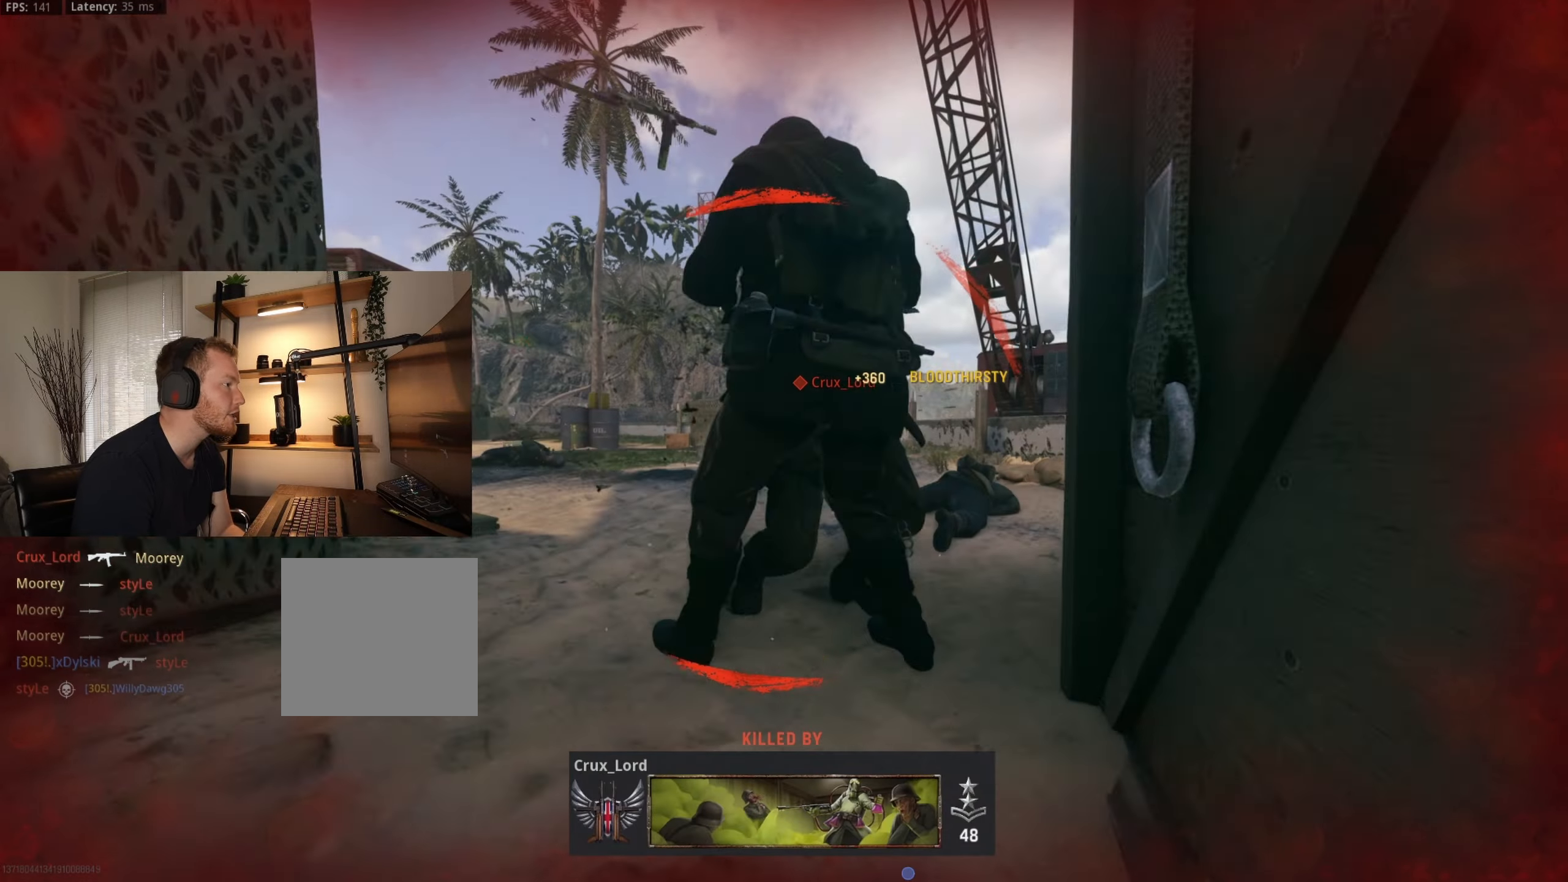
{"buttons": [], "left_stick": "center", "right_stick": "center", "events": [[100, "left_stick", "down"], [217, "right_stick", "center"], [267, "left_stick", "right"], [317, "left_stick", "center"]]}
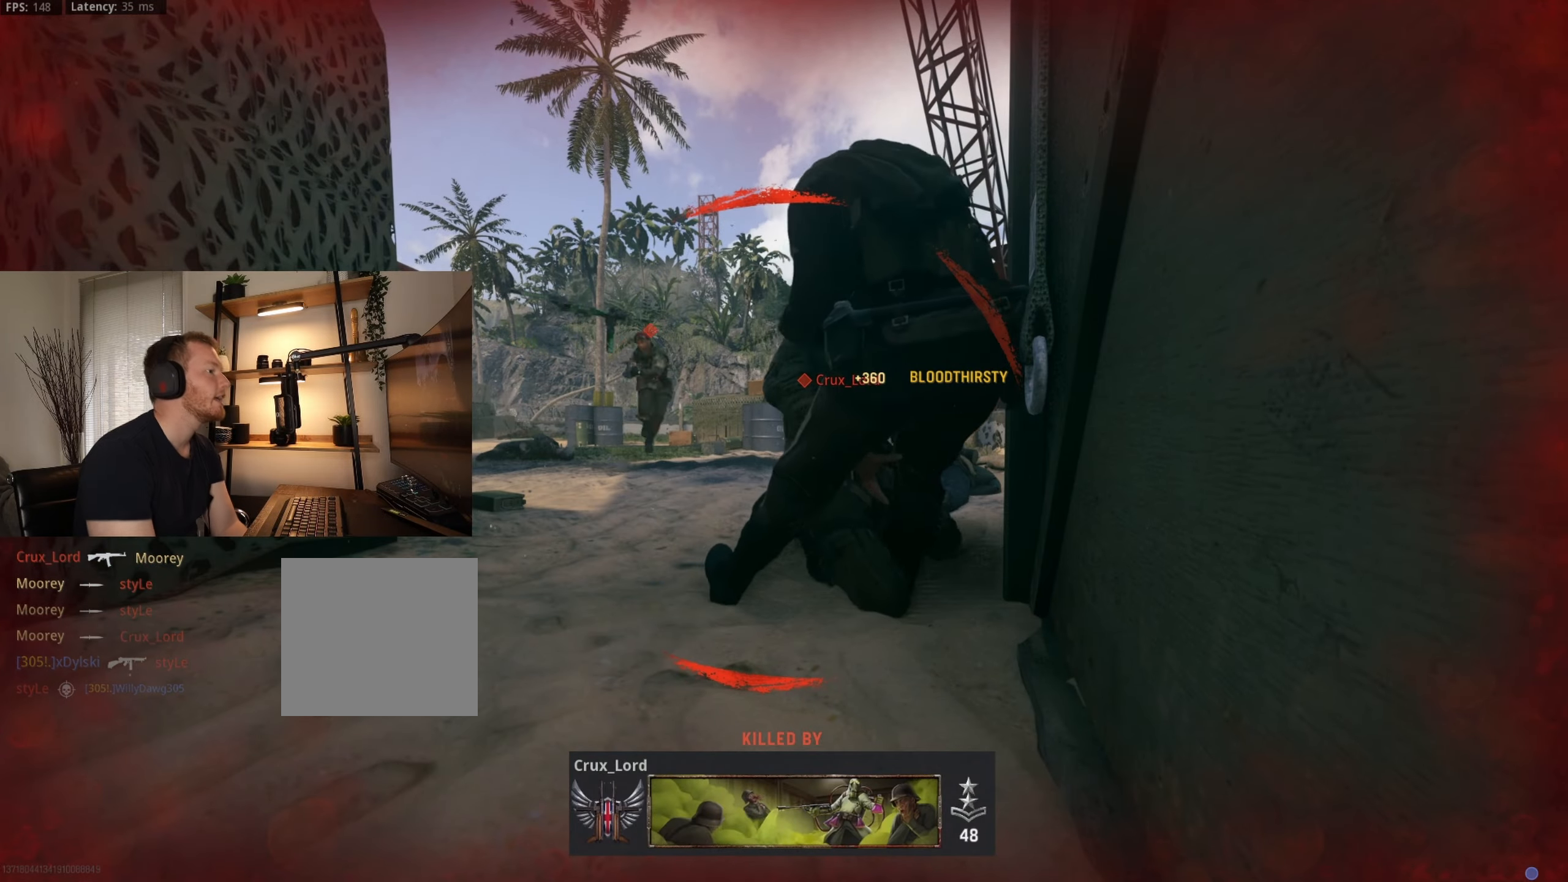
{"buttons": [], "left_stick": "center", "right_stick": "center", "events": []}
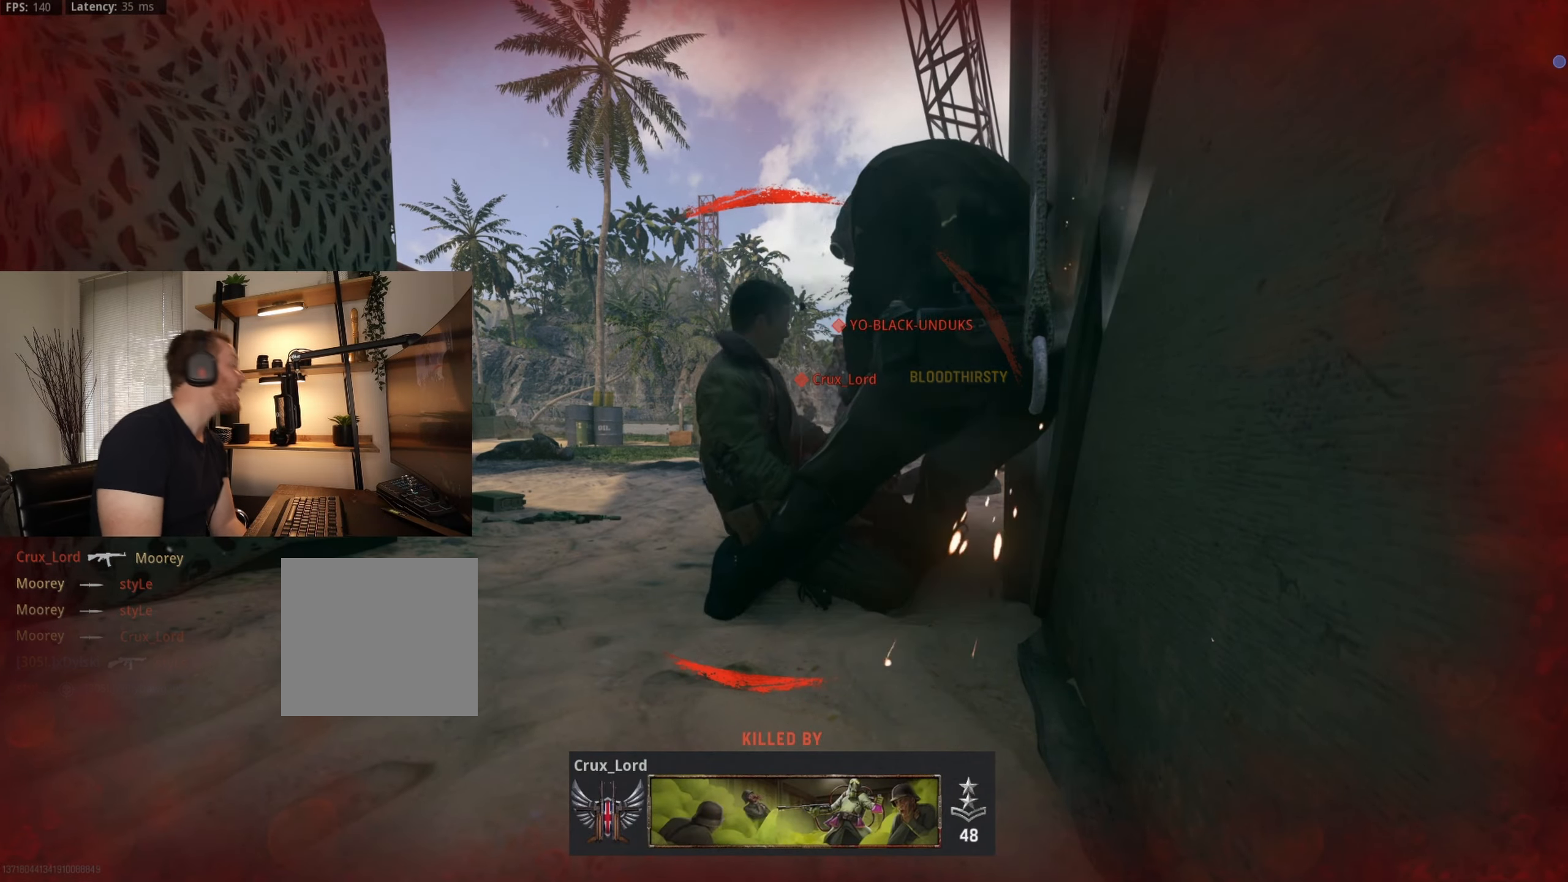
{"buttons": [], "left_stick": "center", "right_stick": "center", "events": []}
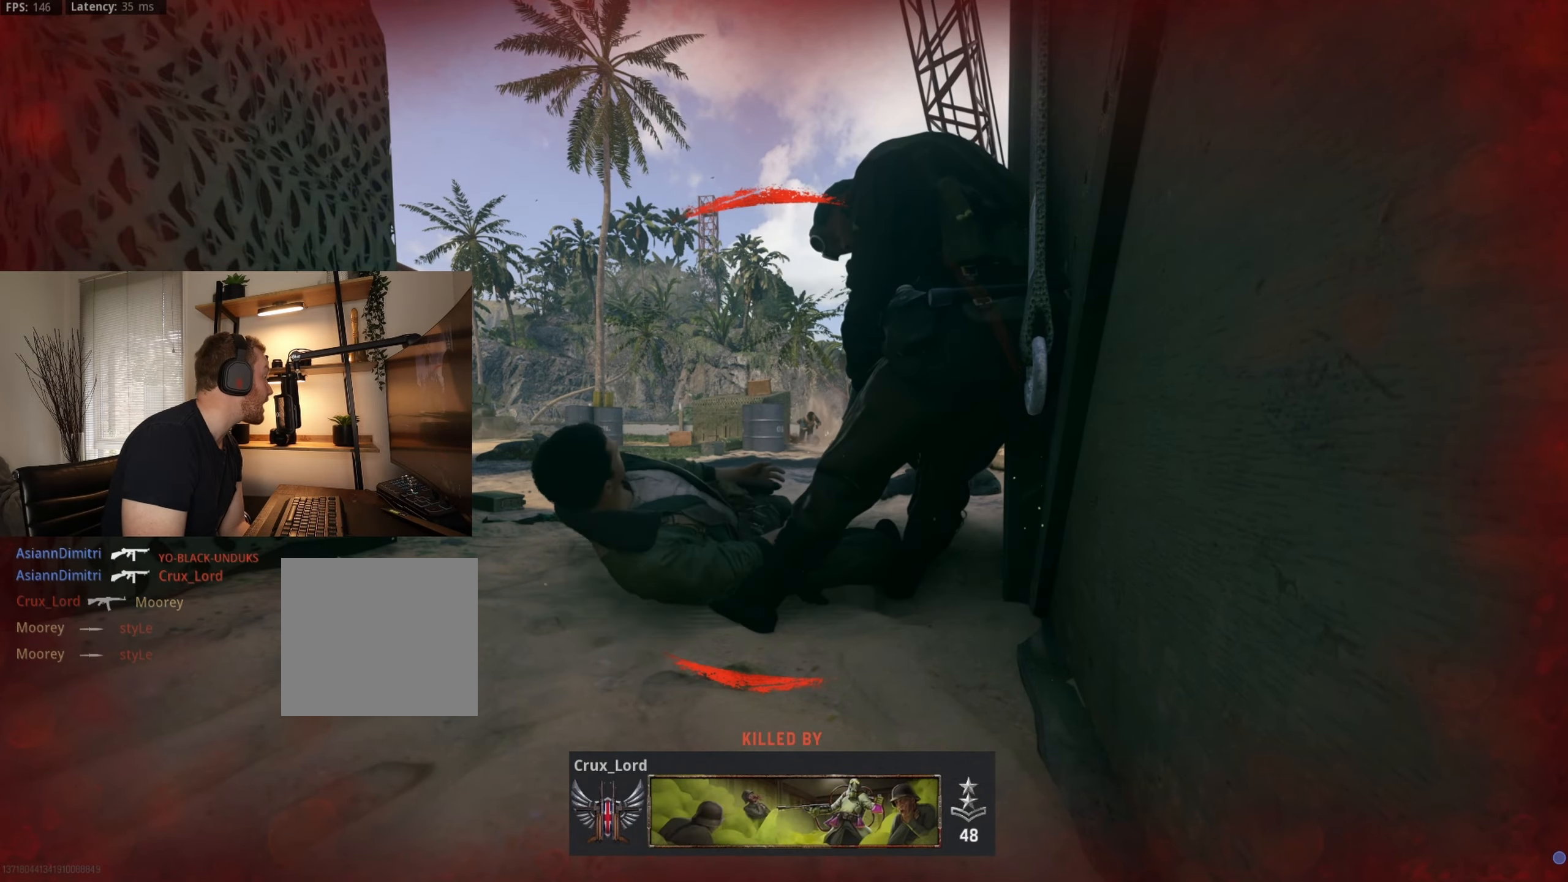
{"buttons": [], "left_stick": "center", "right_stick": "center", "events": []}
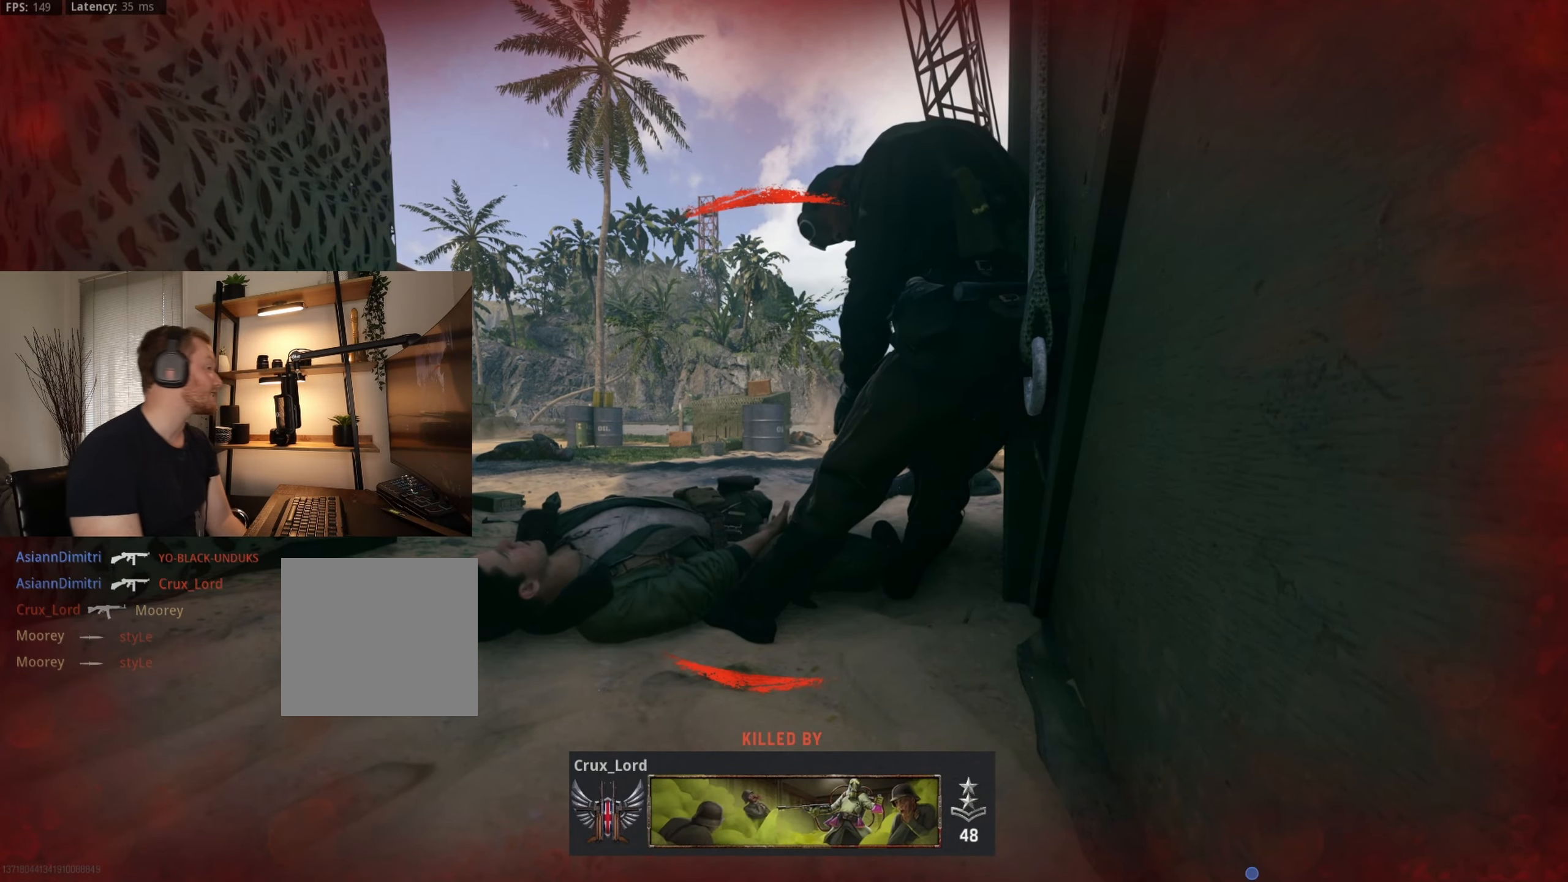
{"buttons": [], "left_stick": "center", "right_stick": "center", "events": [[133, "X", "down"], [250, "X", "up"]]}
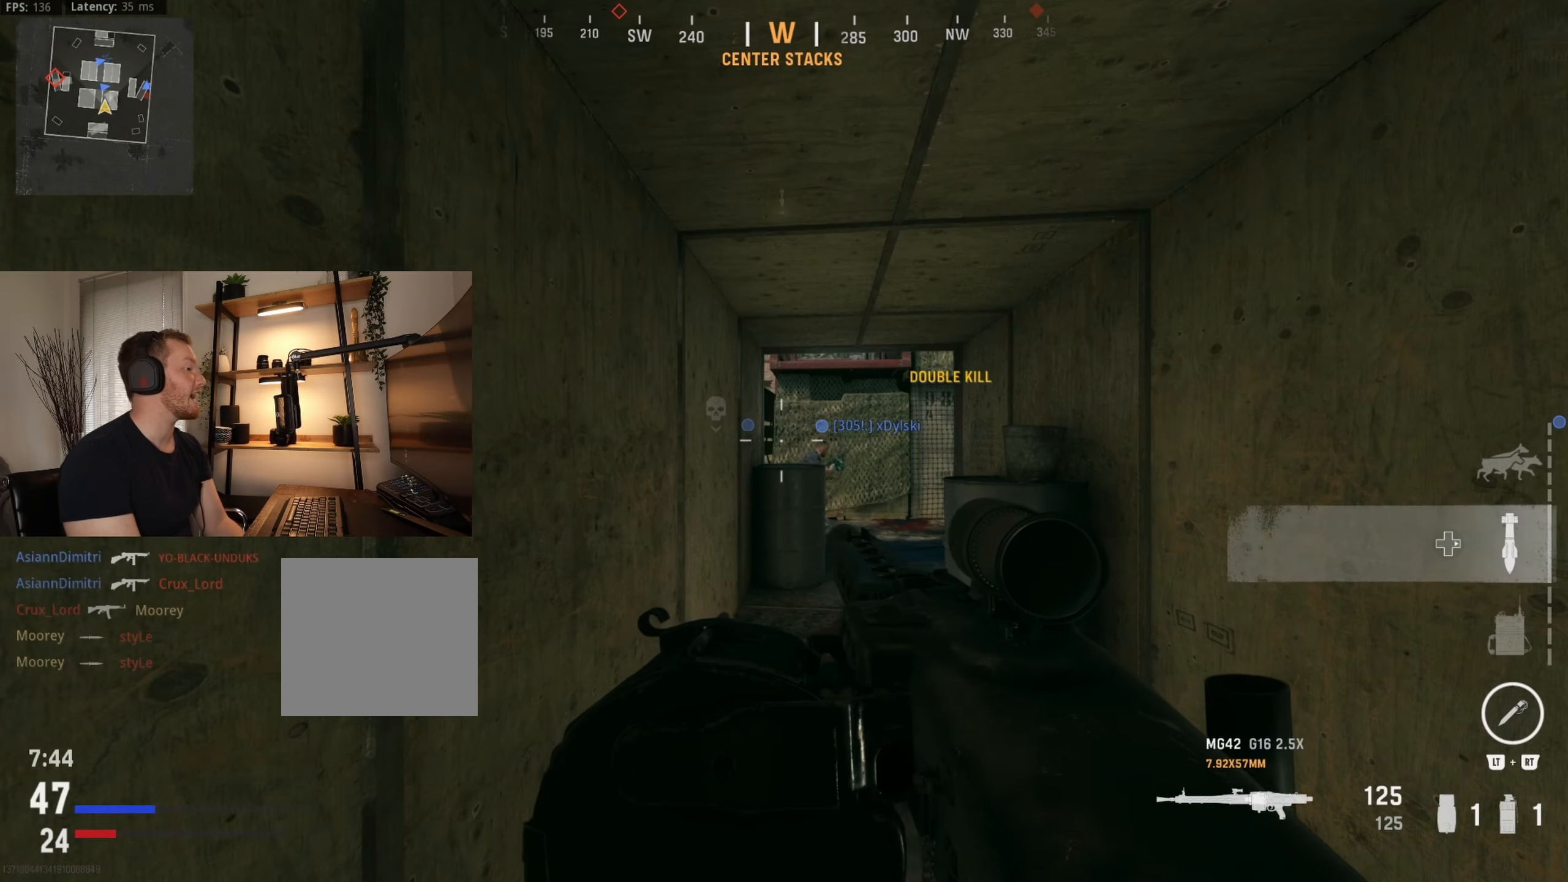
{"buttons": ["DPAD_RIGHT"], "left_stick": "center", "right_stick": "center", "events": [[217, "left_stick", "up"], [283, "left_stick", "up-left"], [483, "DPAD_RIGHT", "down"], [500, "left_stick", "center"]]}
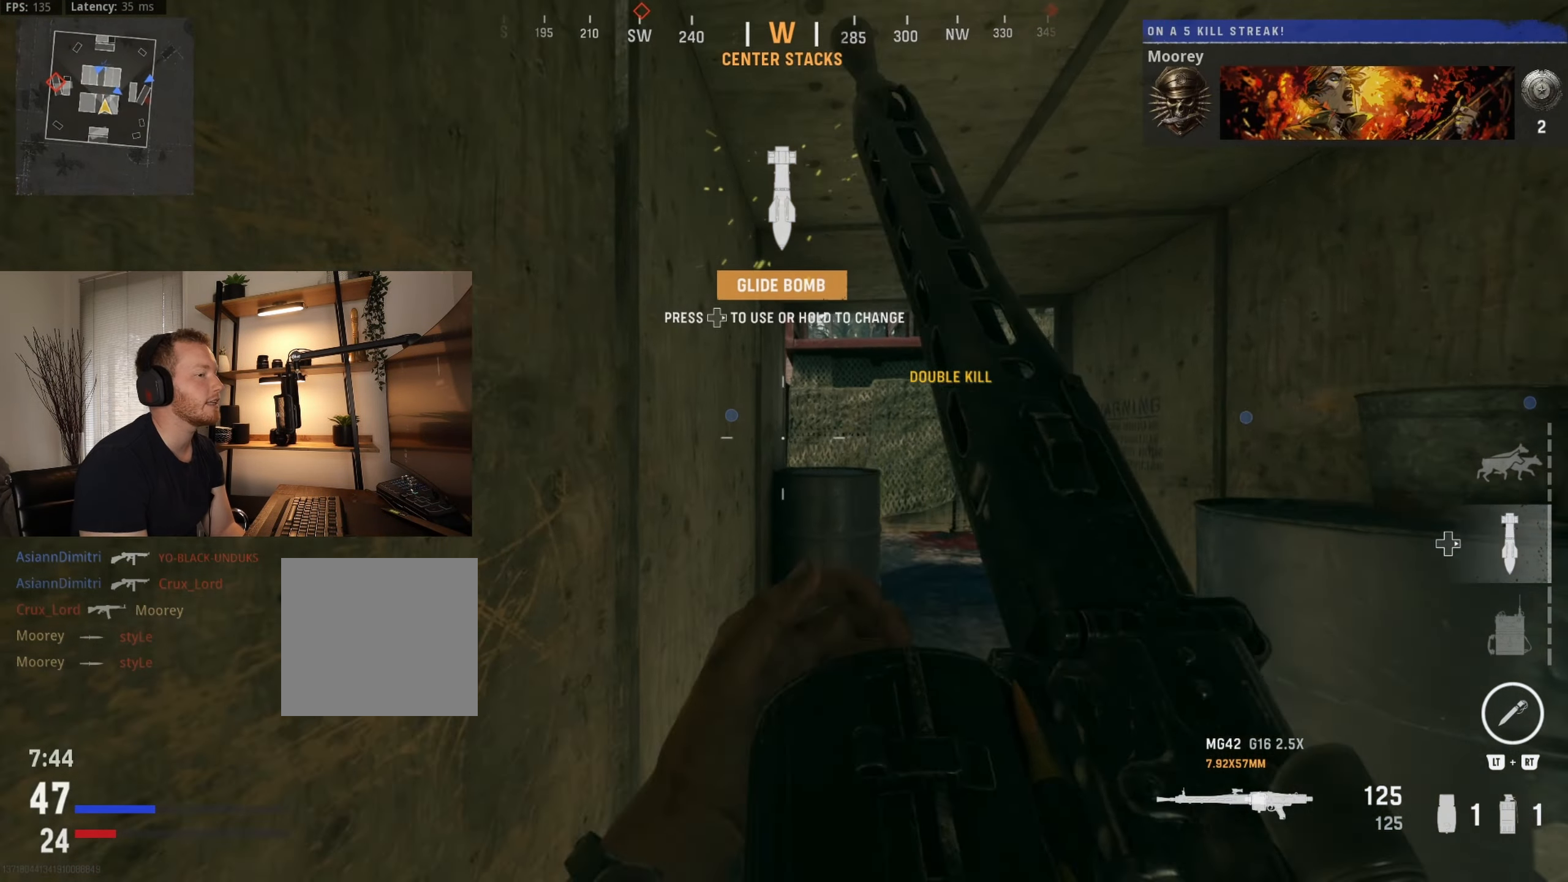
{"buttons": [], "left_stick": "right", "right_stick": "center", "events": [[133, "left_stick", "down"], [150, "DPAD_RIGHT", "up"], [383, "left_stick", "right"]]}
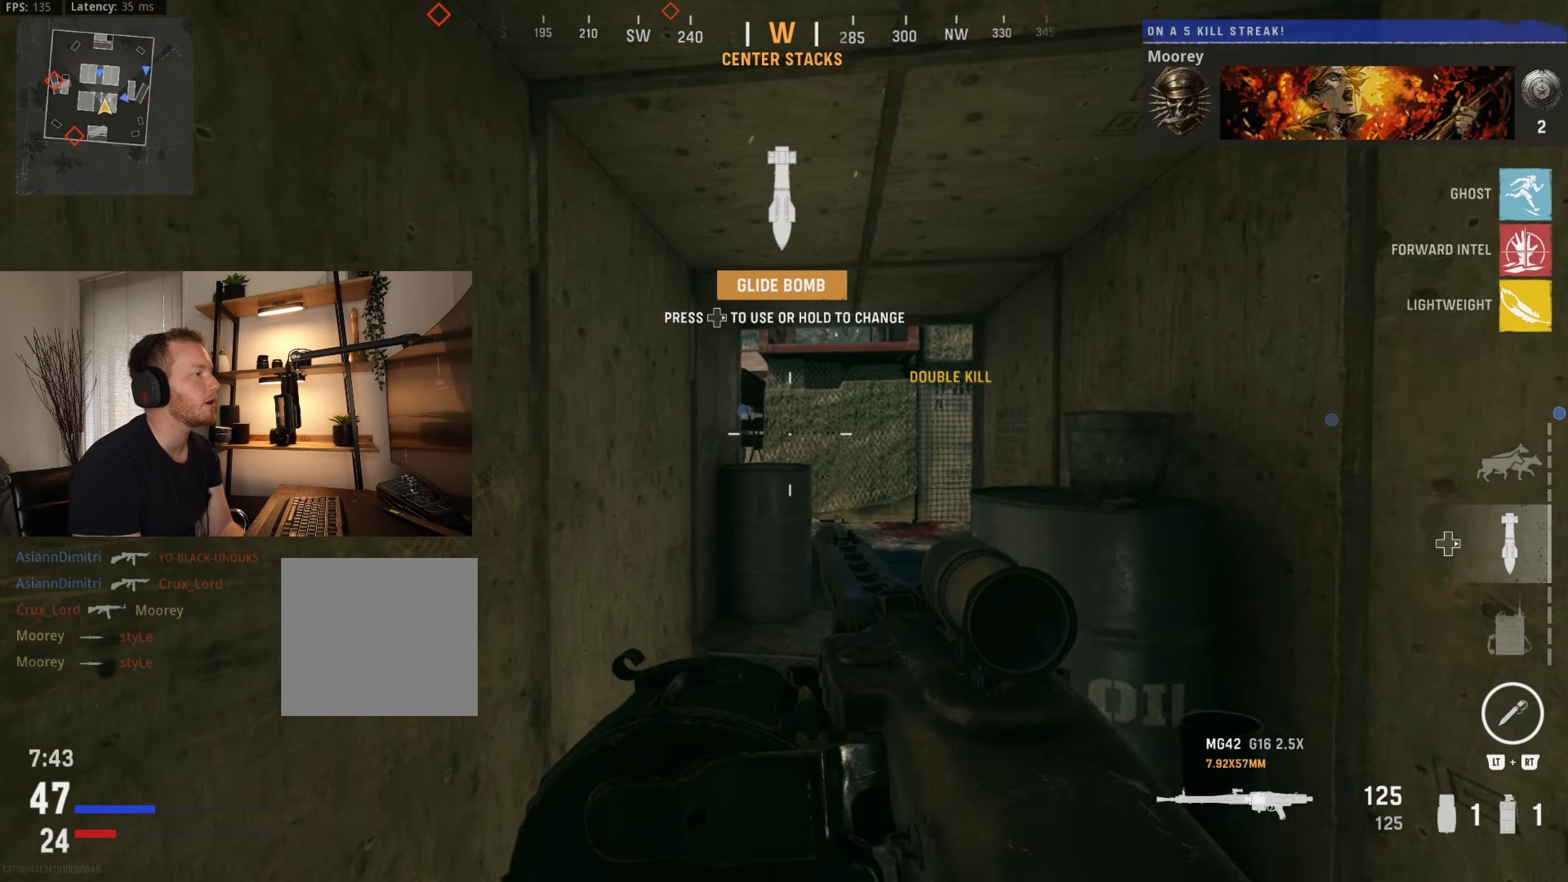
{"buttons": [], "left_stick": "center", "right_stick": "center", "events": [[200, "left_stick", "up-right"], [350, "left_stick", "up"], [450, "left_stick", "center"]]}
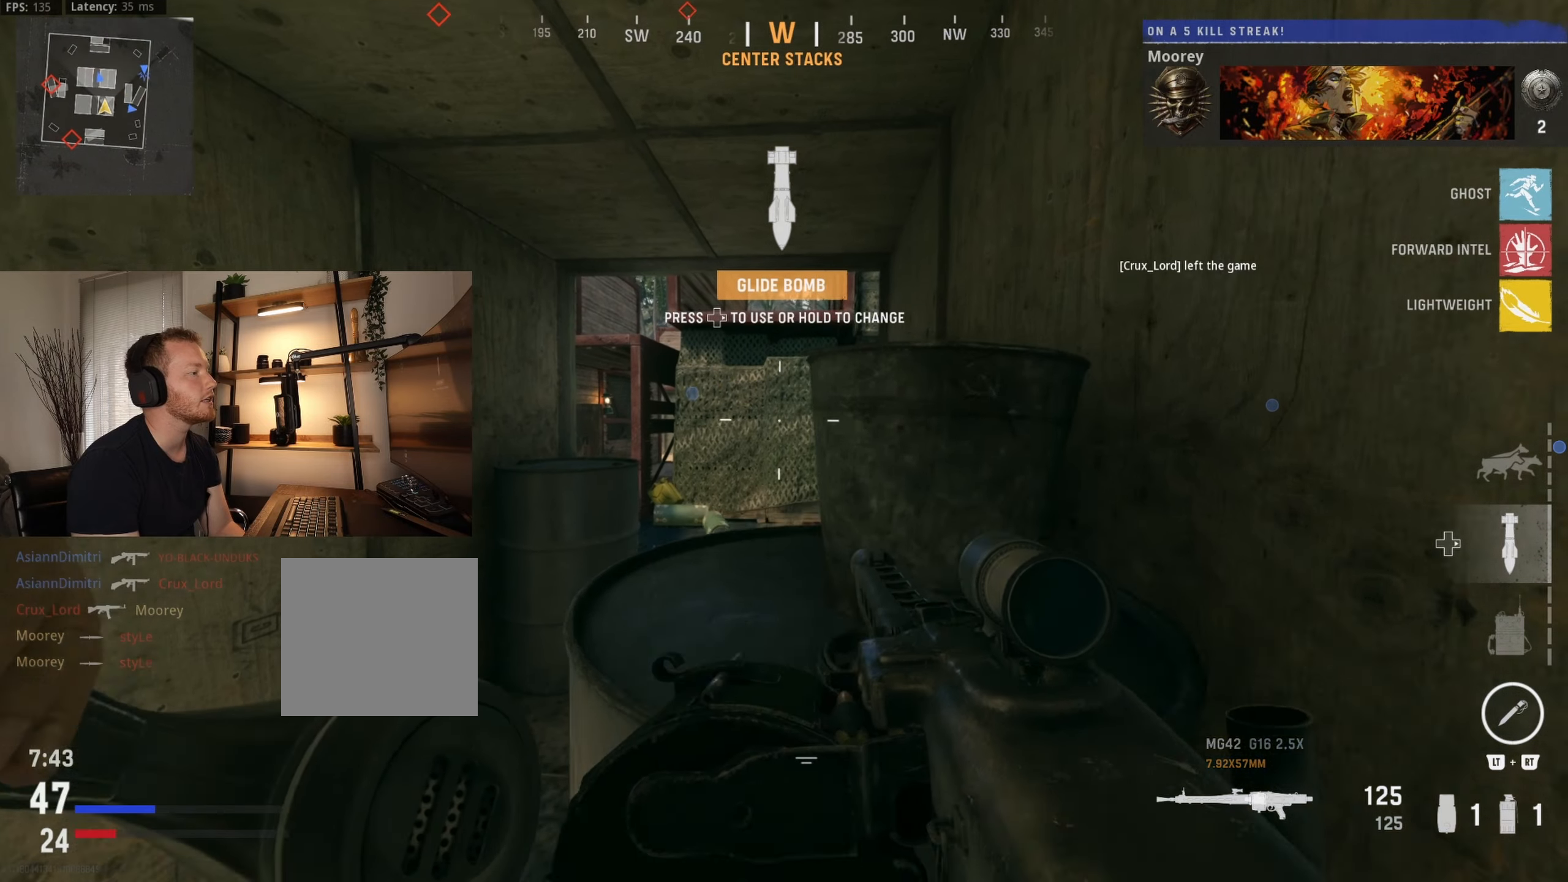
{"buttons": [], "left_stick": "center", "right_stick": "center", "events": []}
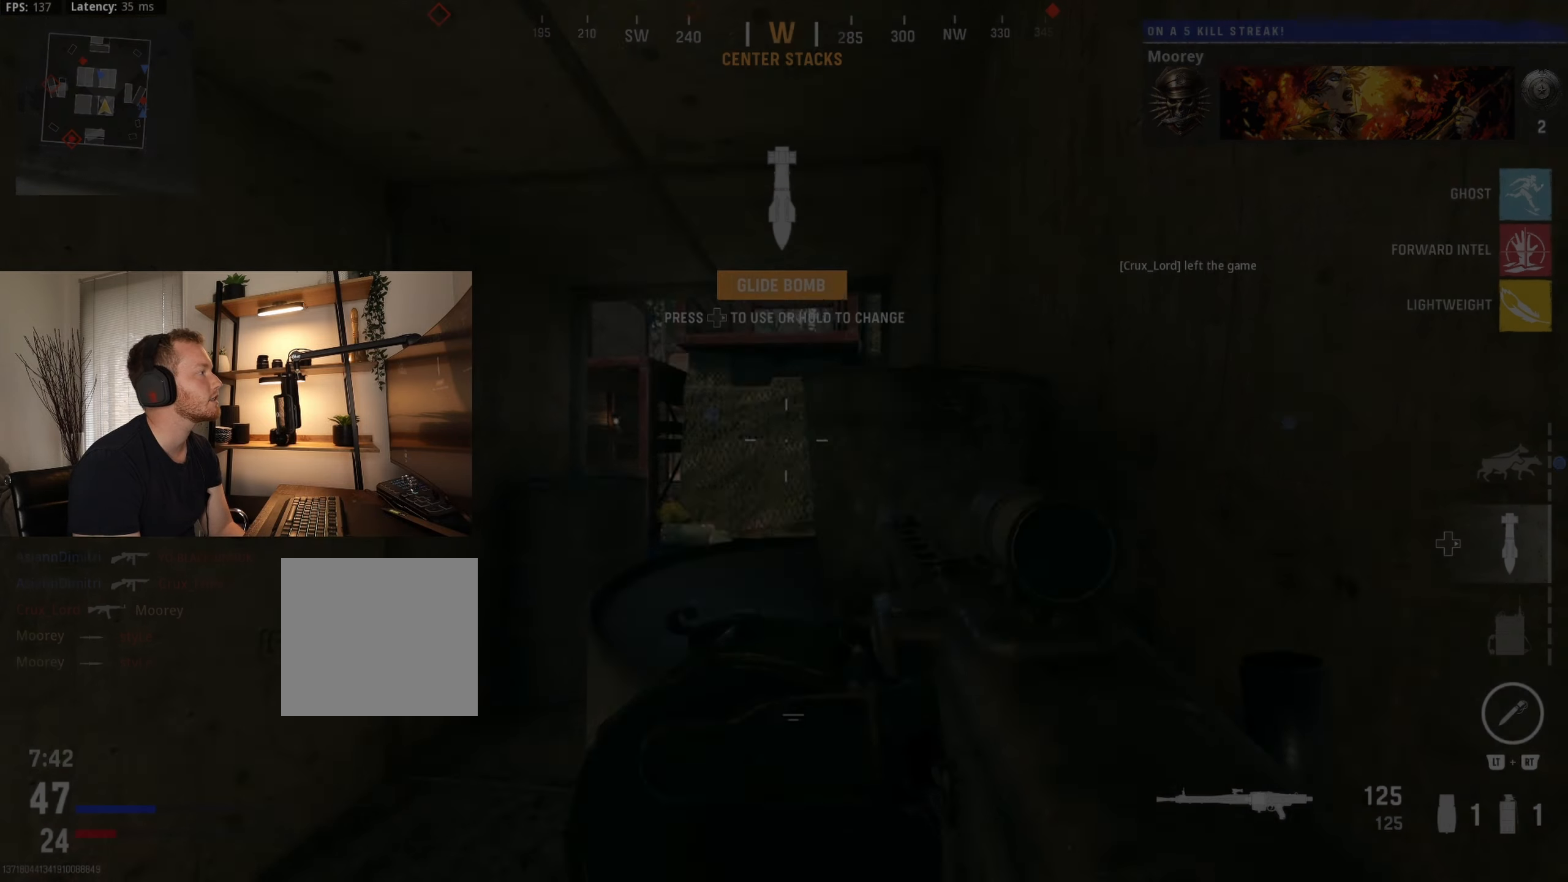
{"buttons": [], "left_stick": "center", "right_stick": "center", "events": []}
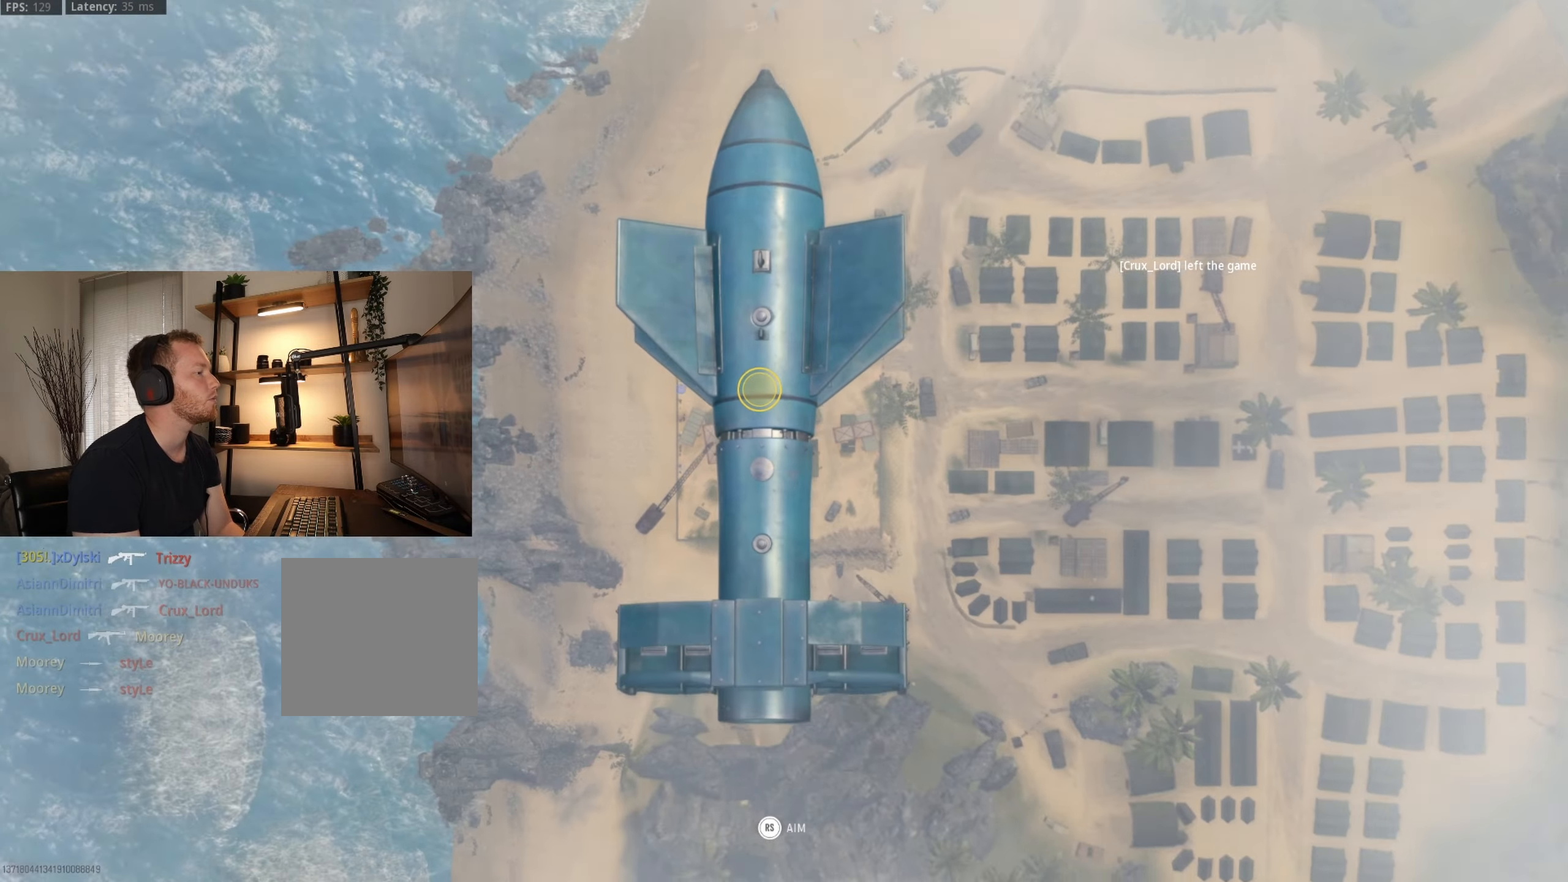
{"buttons": [], "left_stick": "center", "right_stick": "center", "events": []}
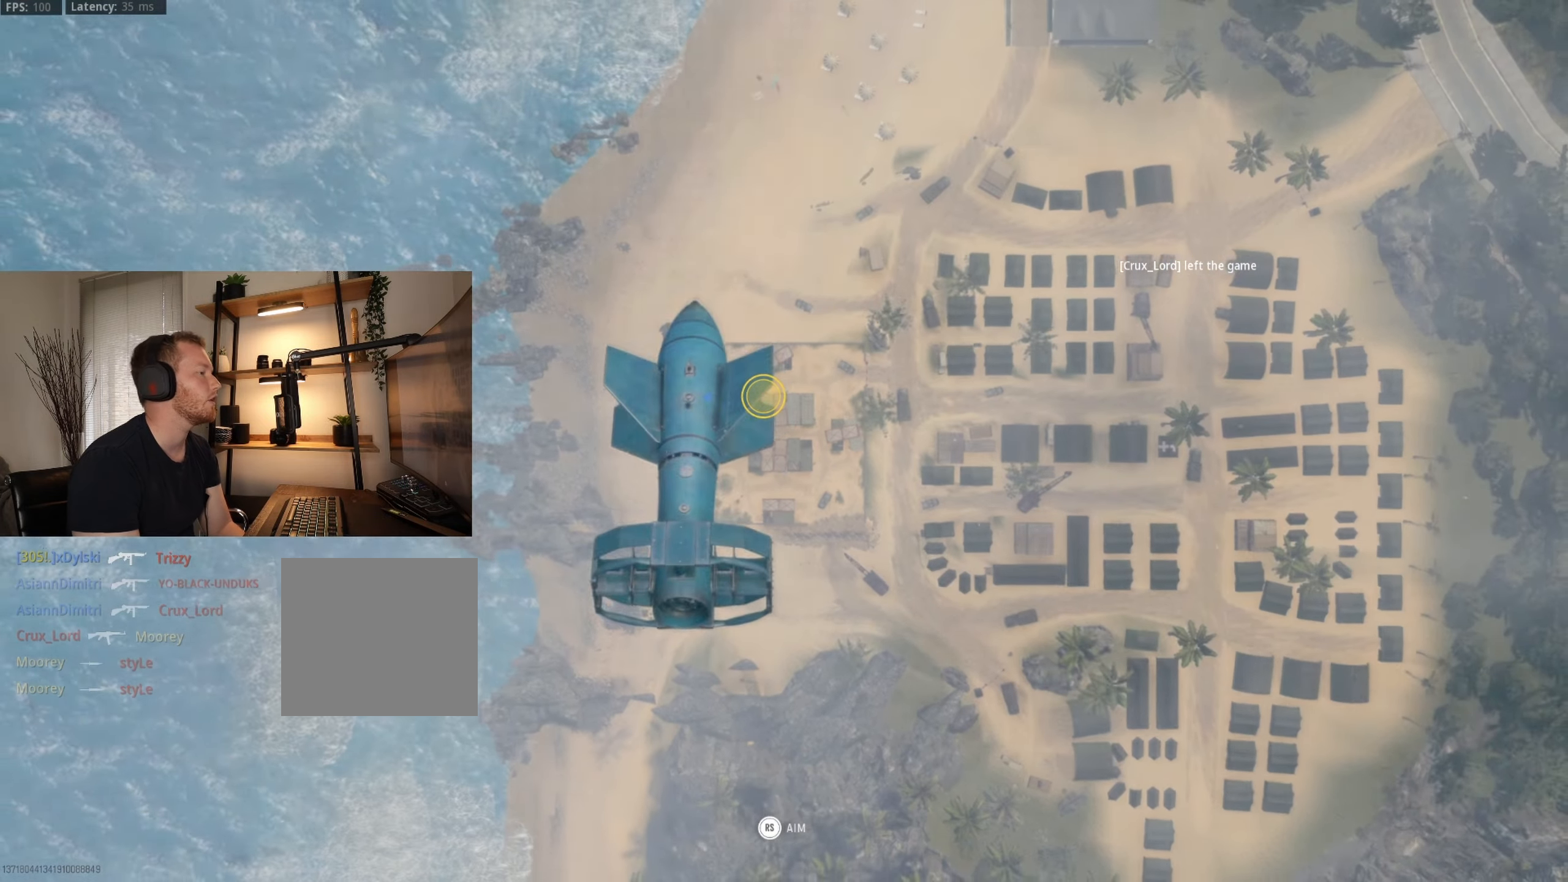
{"buttons": [], "left_stick": "center", "right_stick": "center", "events": []}
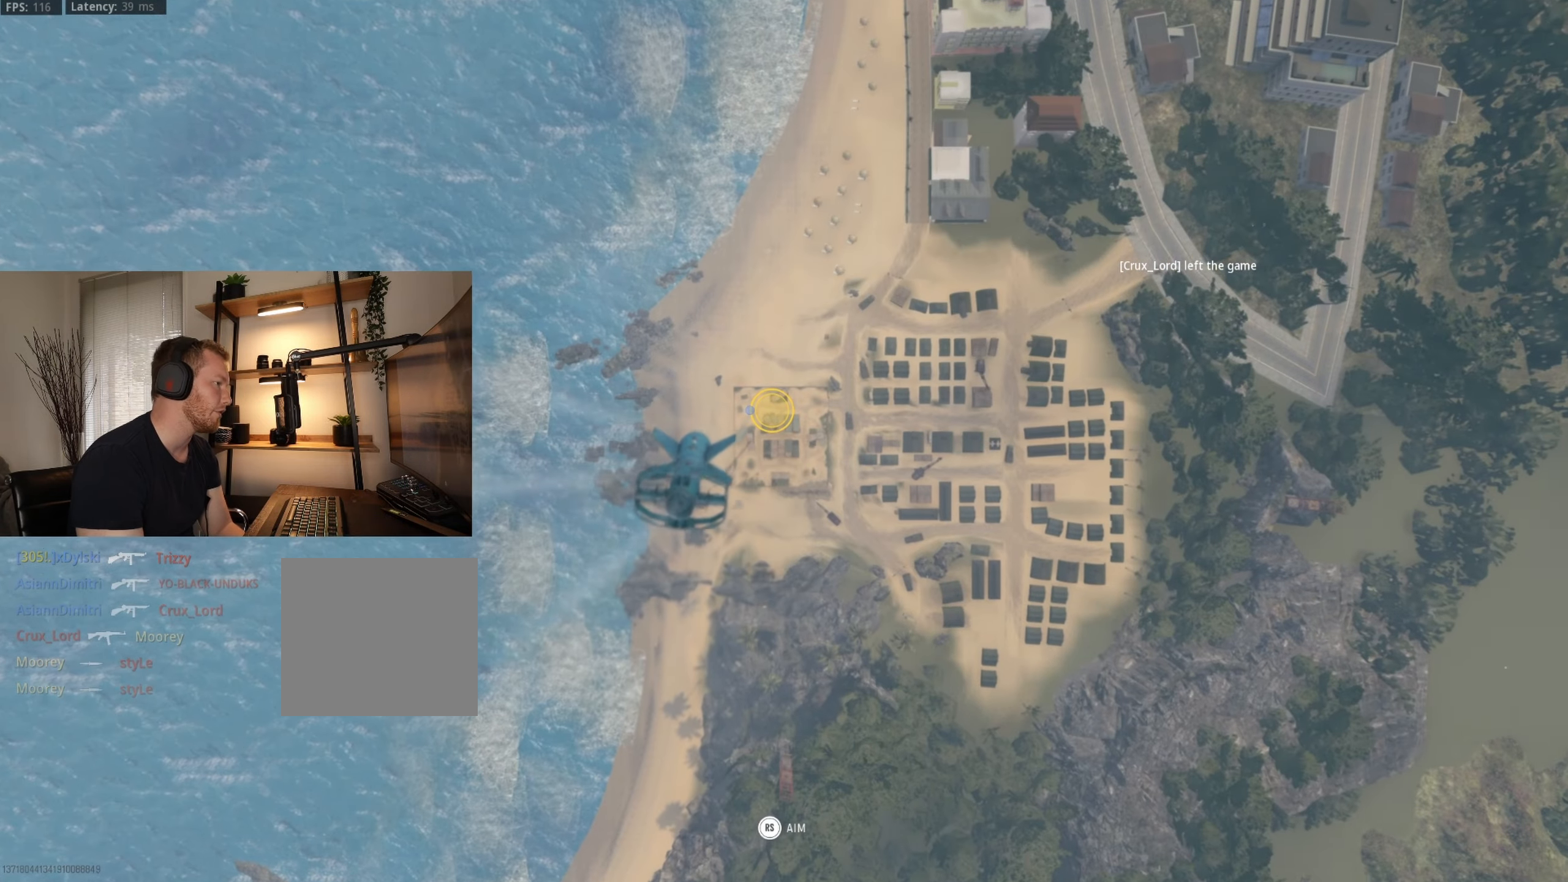
{"buttons": [], "left_stick": "center", "right_stick": "center", "events": []}
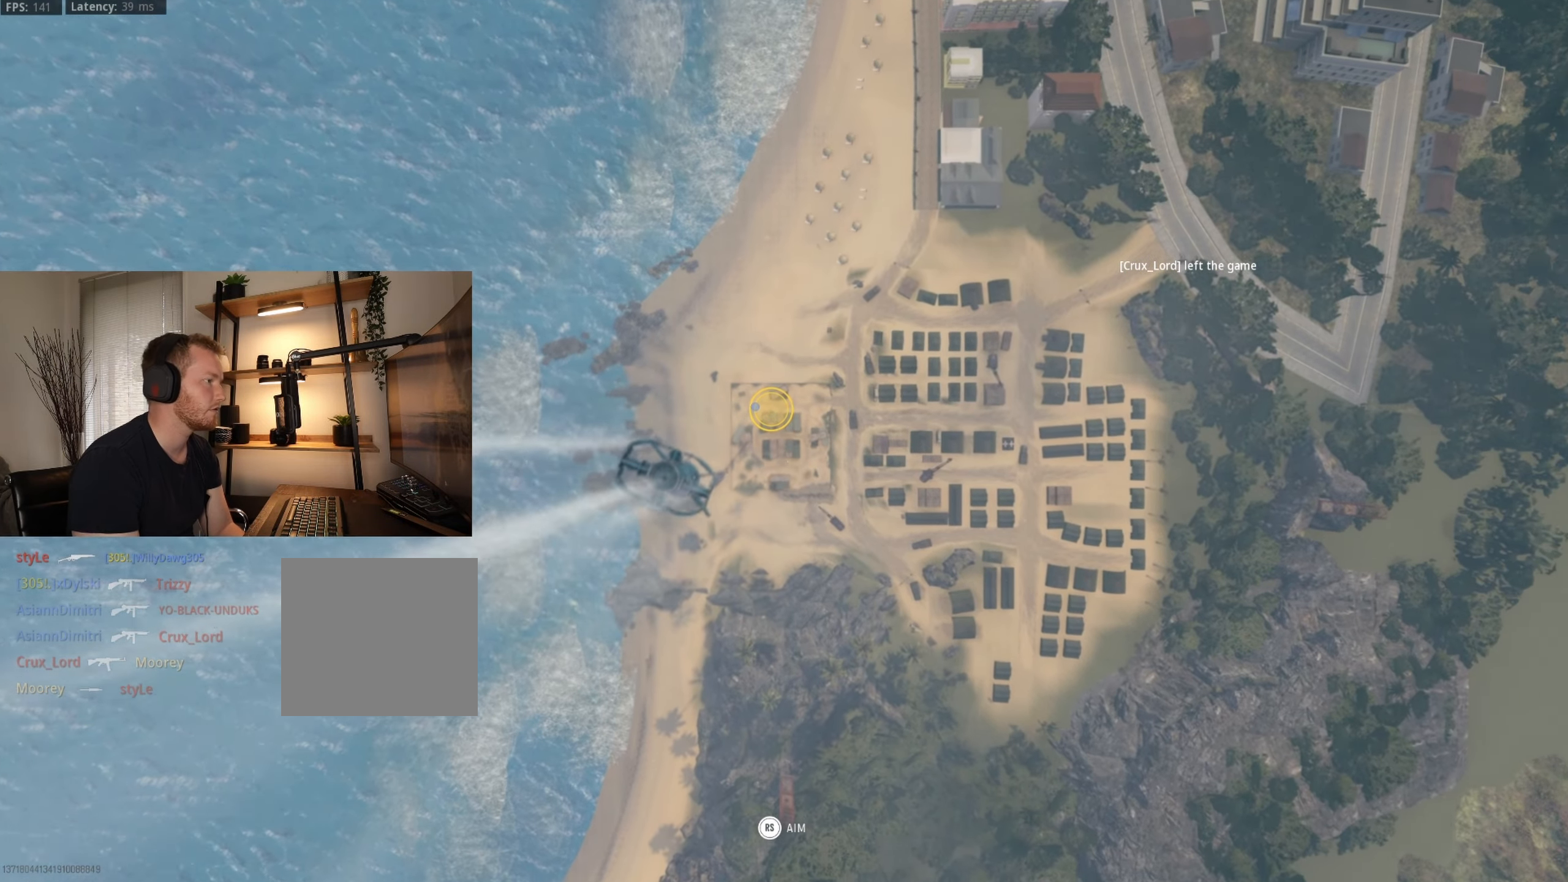
{"buttons": [], "left_stick": "center", "right_stick": "center", "events": []}
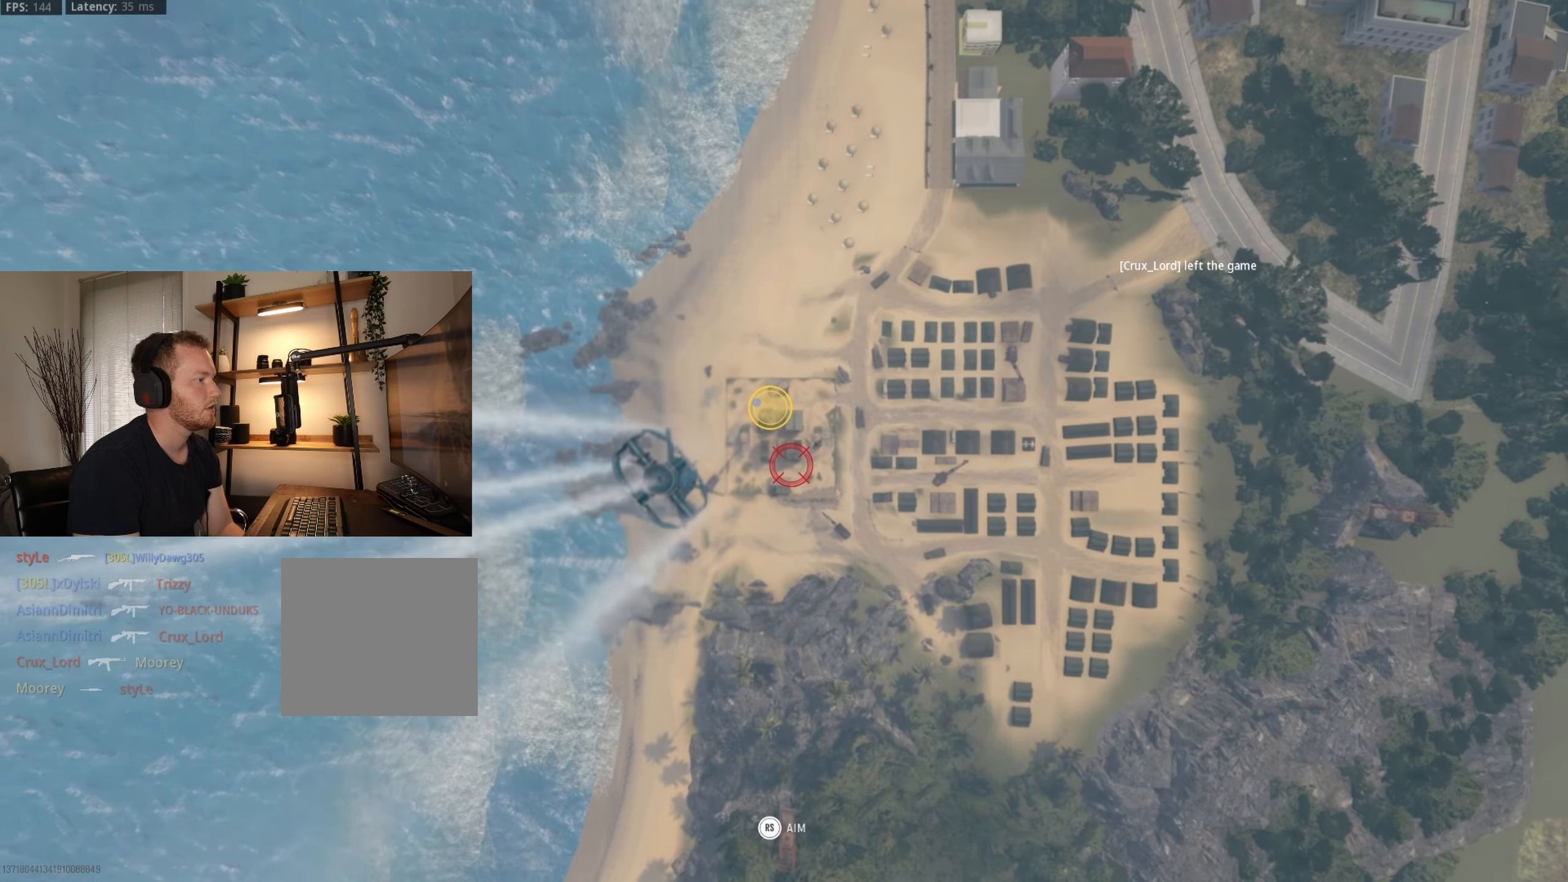
{"buttons": [], "left_stick": "center", "right_stick": "center", "events": []}
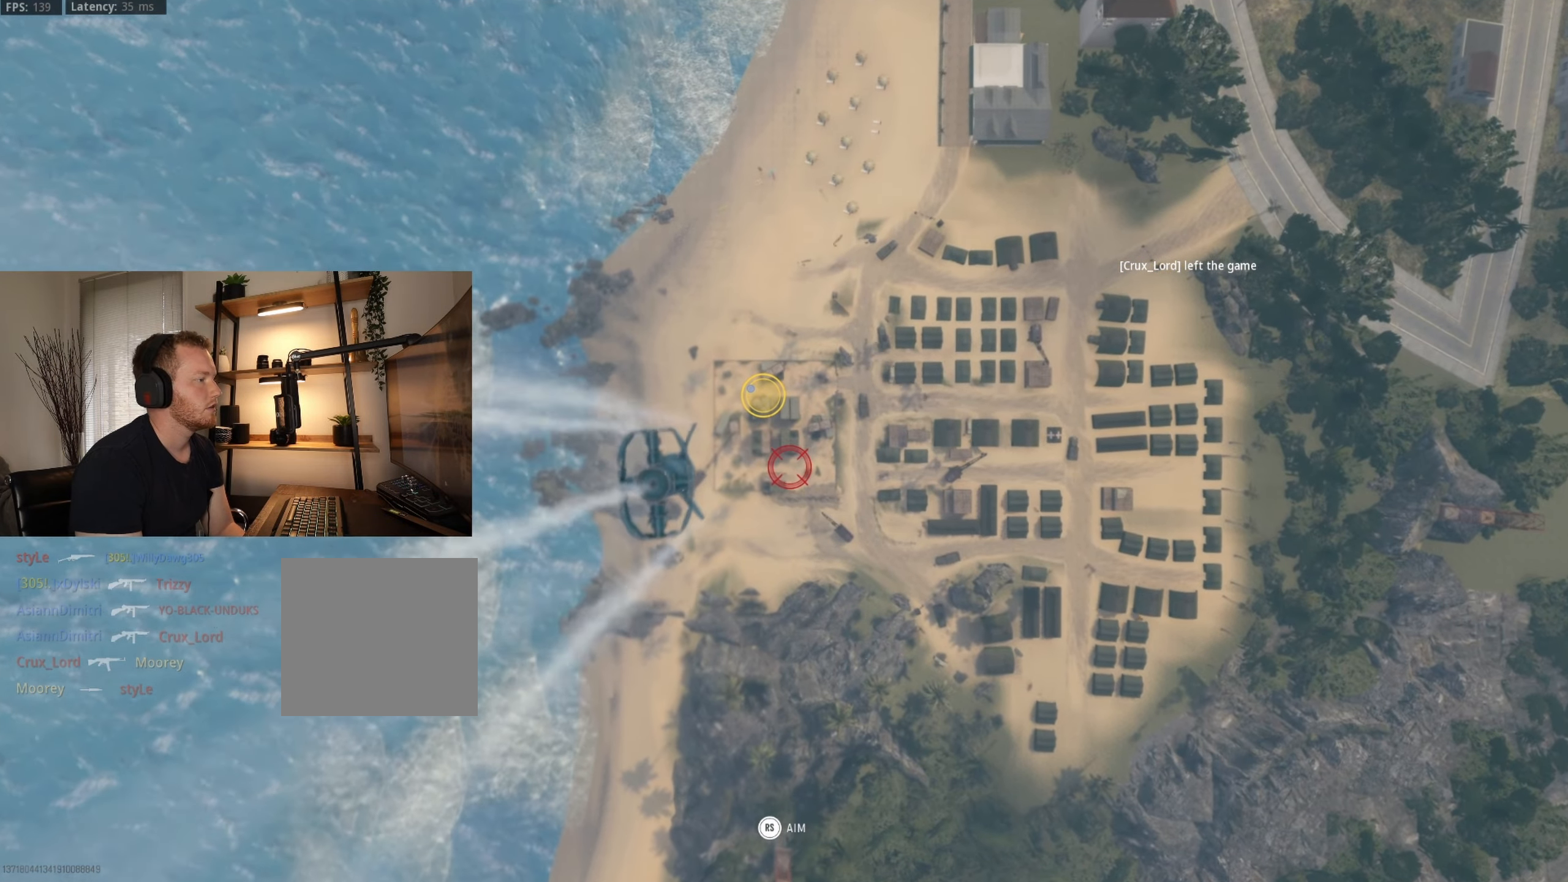
{"buttons": [], "left_stick": "center", "right_stick": "center", "events": []}